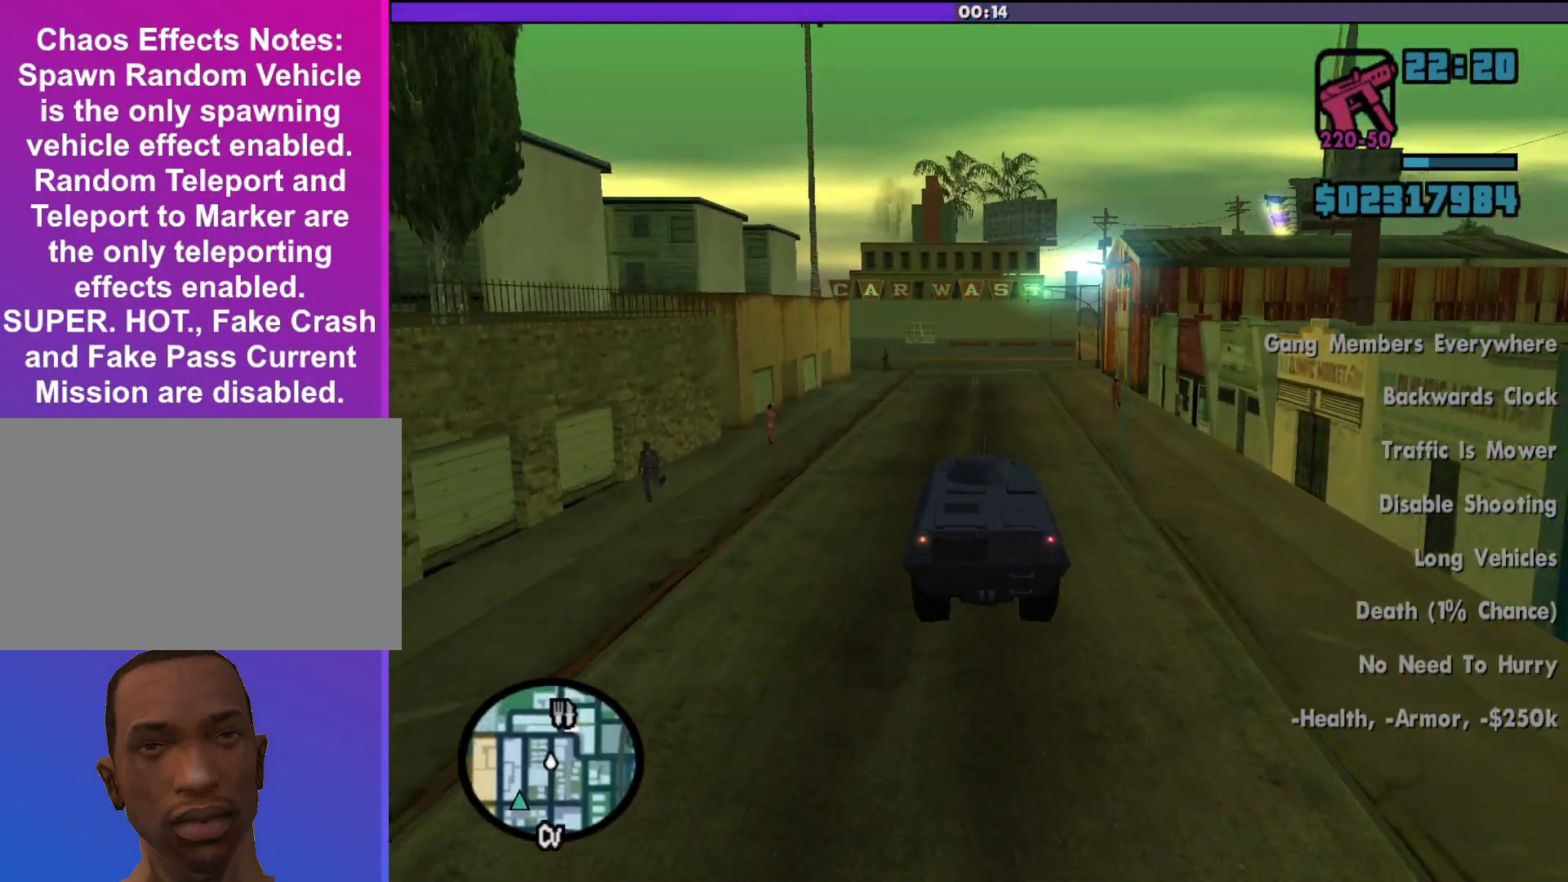
Gameplay with keyboard and mouse; each line is a JSON object with the keys and mouse buttons held at the frame after it. "events" lists presses ("down") and releases ("up") of "a", "alt", "c", "d", "down", "e", "escape", "f", "g", "h", "left", "q", "right", "s", "shift", "space", "tab", "up", "v", "w", "mouse_left", "mouse_middle", "mouse_right", "mouse_wheel_up" and "mouse_wheel_down" between this image and that frame as [ms after this image, input, new state], when the widget could be followed in between. "mouse_left", "mouse_middle", "mouse_right", "mouse_wheel_up", "mouse_wheel_down" = the "left", "middle", "right", "wheel_up", "wheel_down" buttons of the "mouse" list. No other keys are recorded. Mouse movement is not recorded.
{"keys": ["w"], "mouse": [], "events": []}
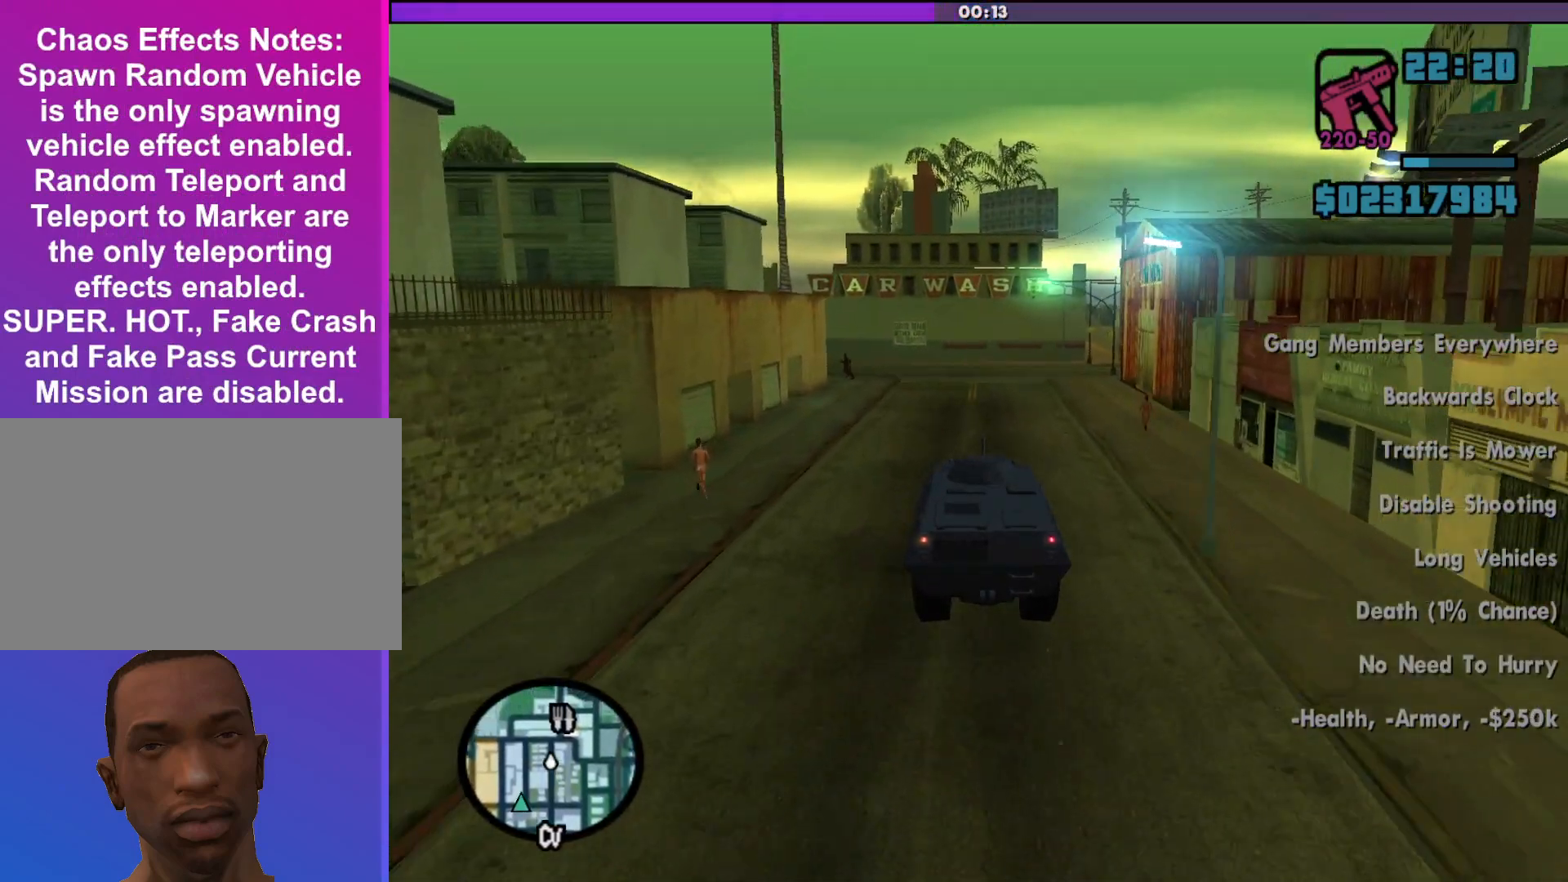
{"keys": ["w"], "mouse": [], "events": []}
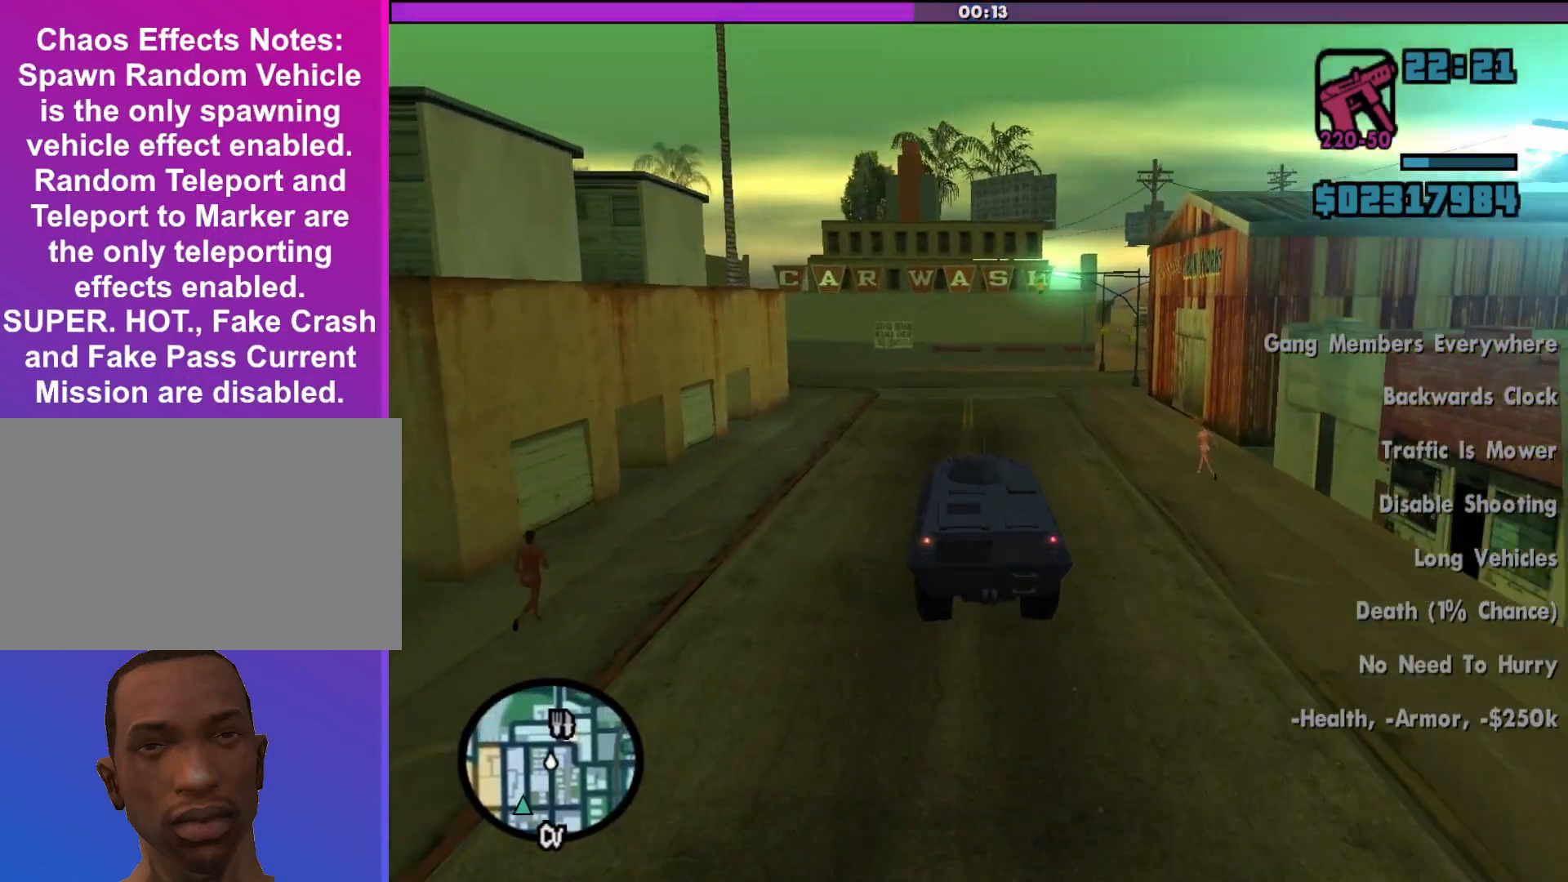
{"keys": ["w"], "mouse": [], "events": []}
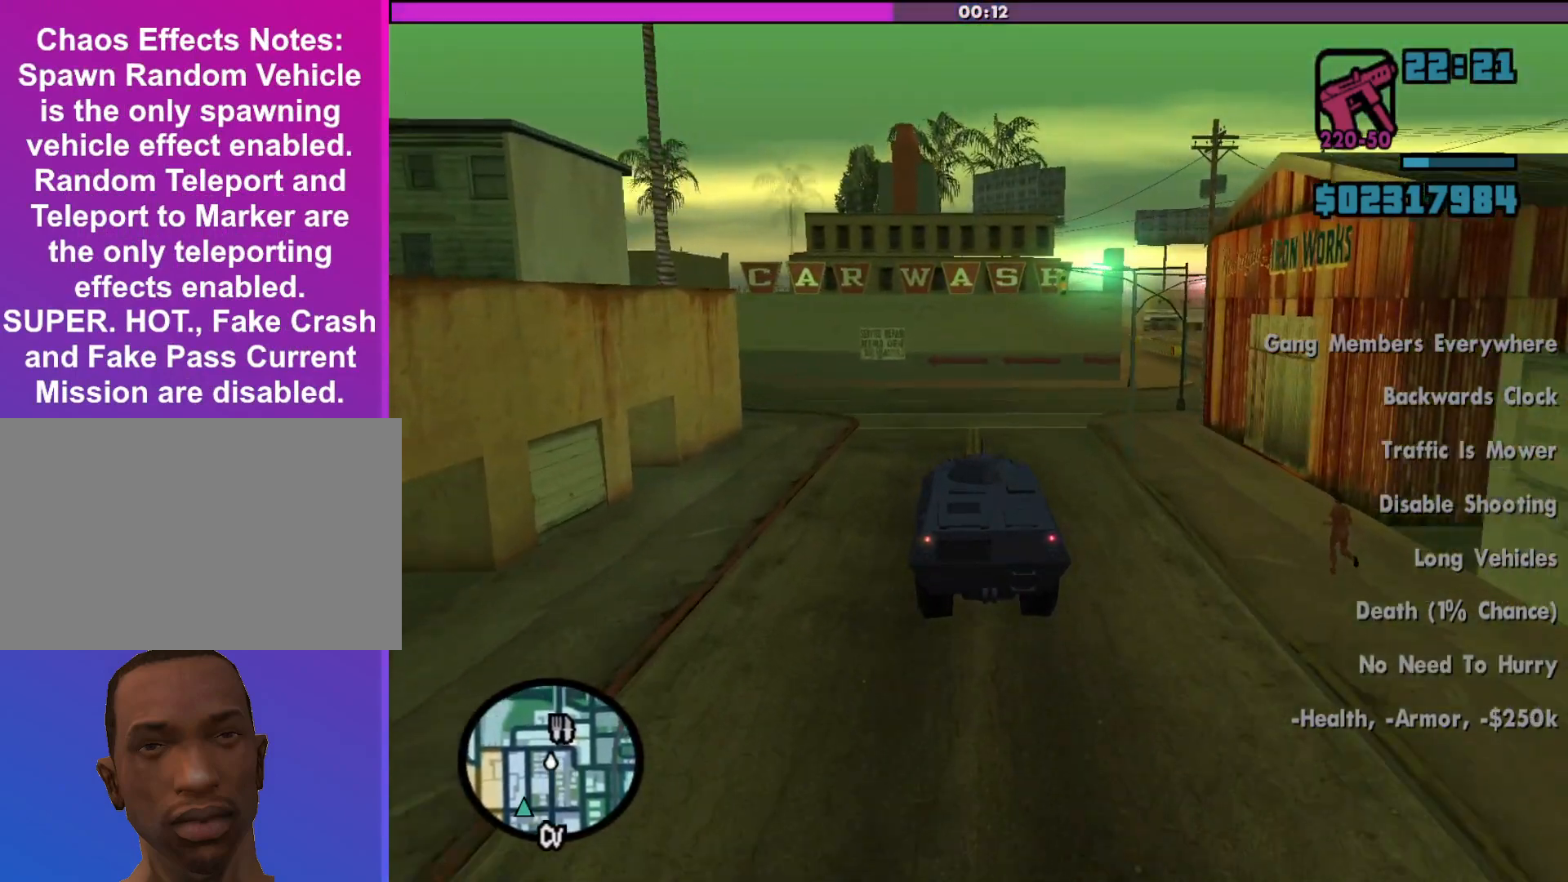
{"keys": ["d"], "mouse": [], "events": [[100, "w", "up"], [200, "d", "down"]]}
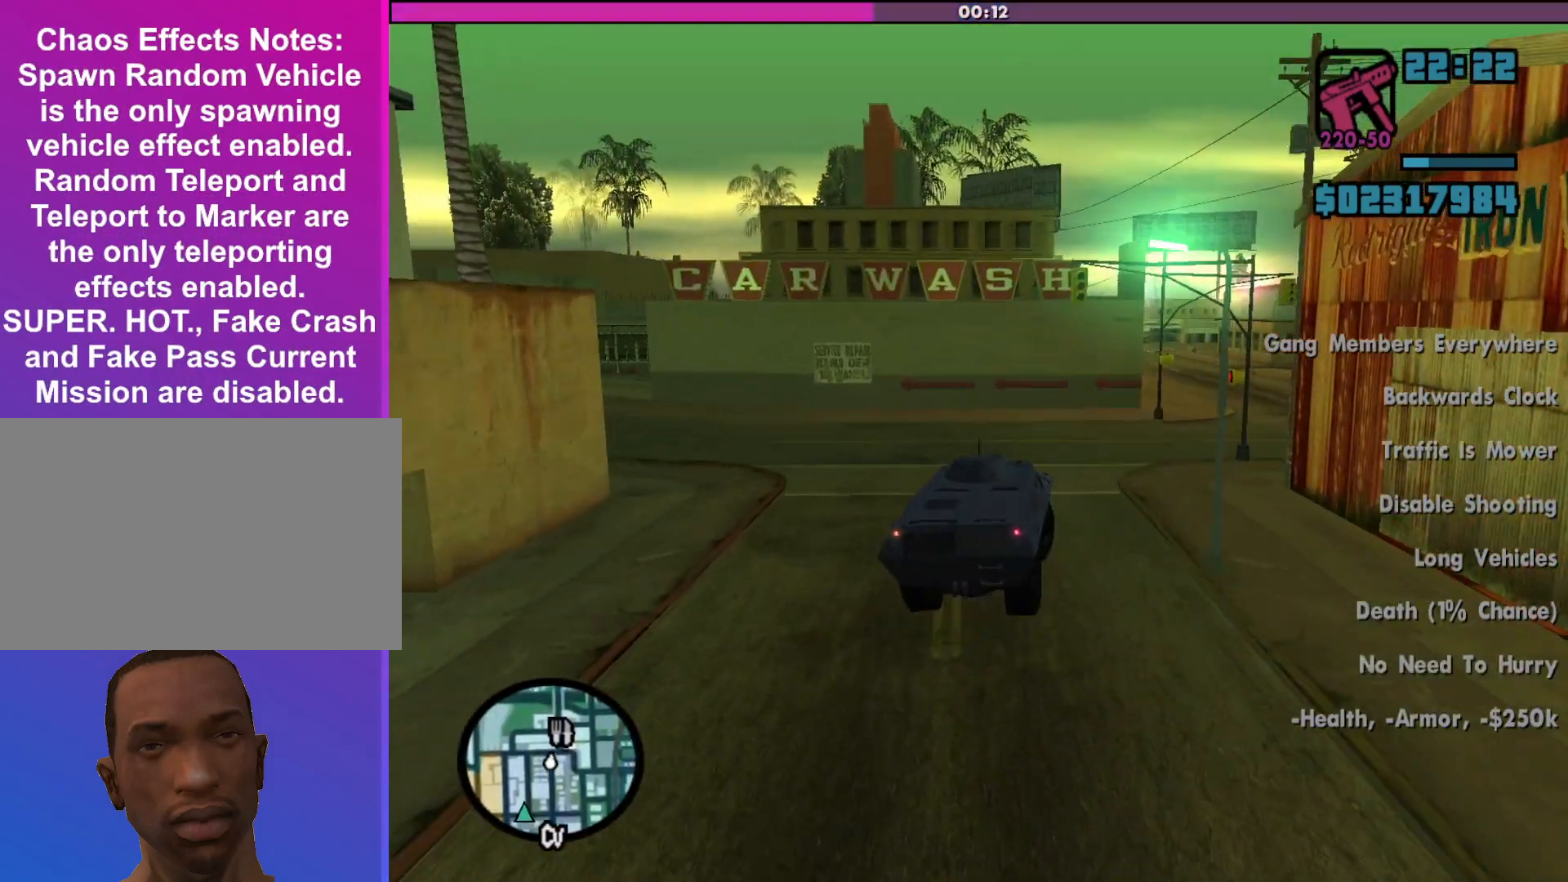
{"keys": ["d"], "mouse": [], "events": [[233, "d", "up"], [333, "d", "down"]]}
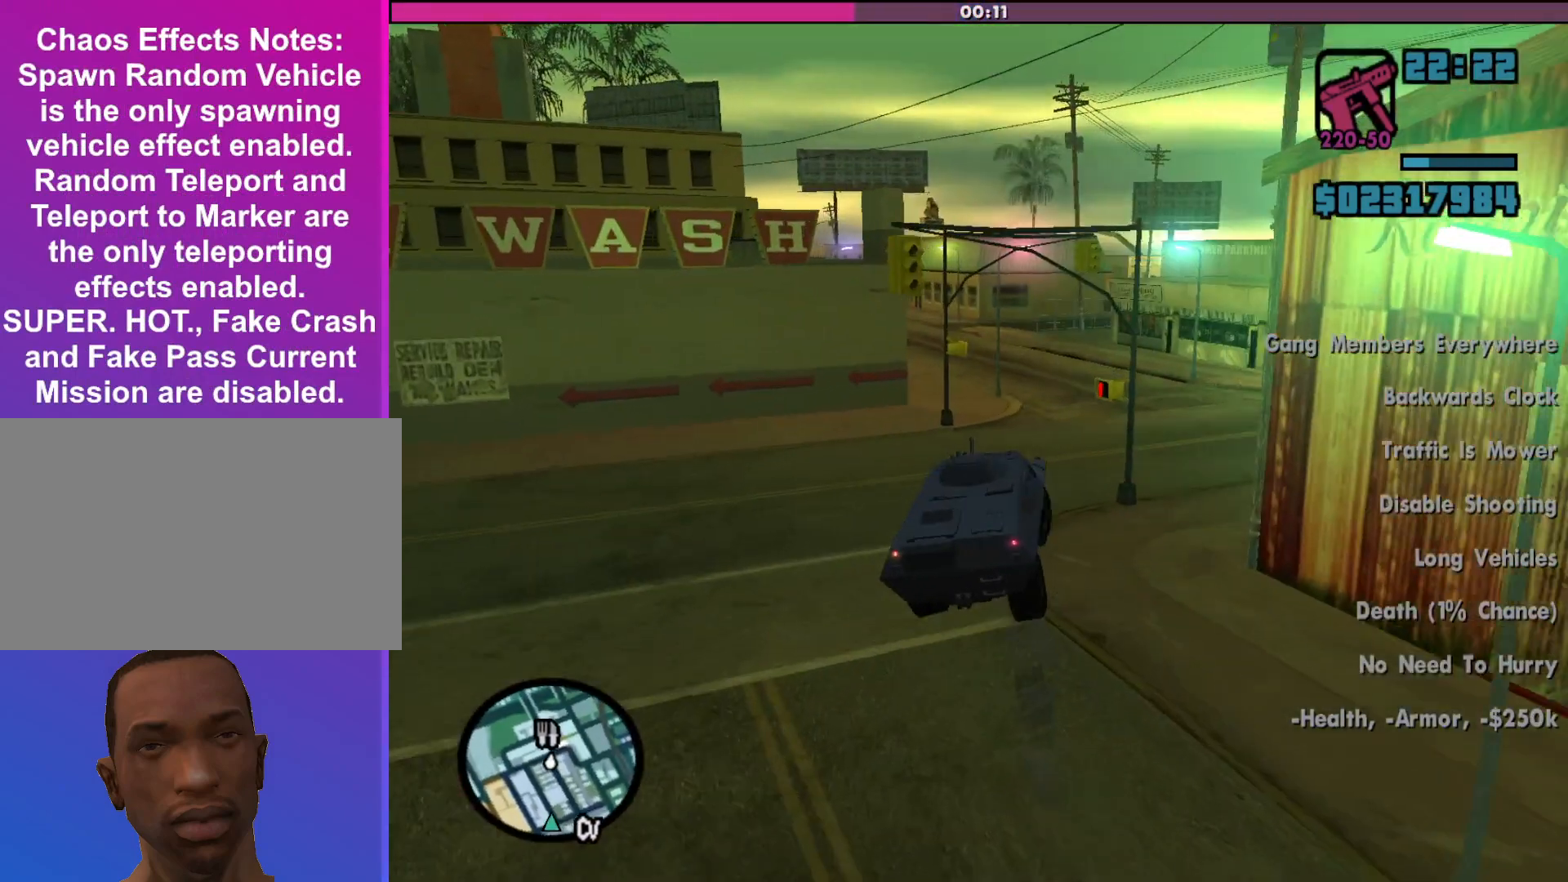
{"keys": ["a"], "mouse": [], "events": [[200, "d", "up"], [300, "a", "down"]]}
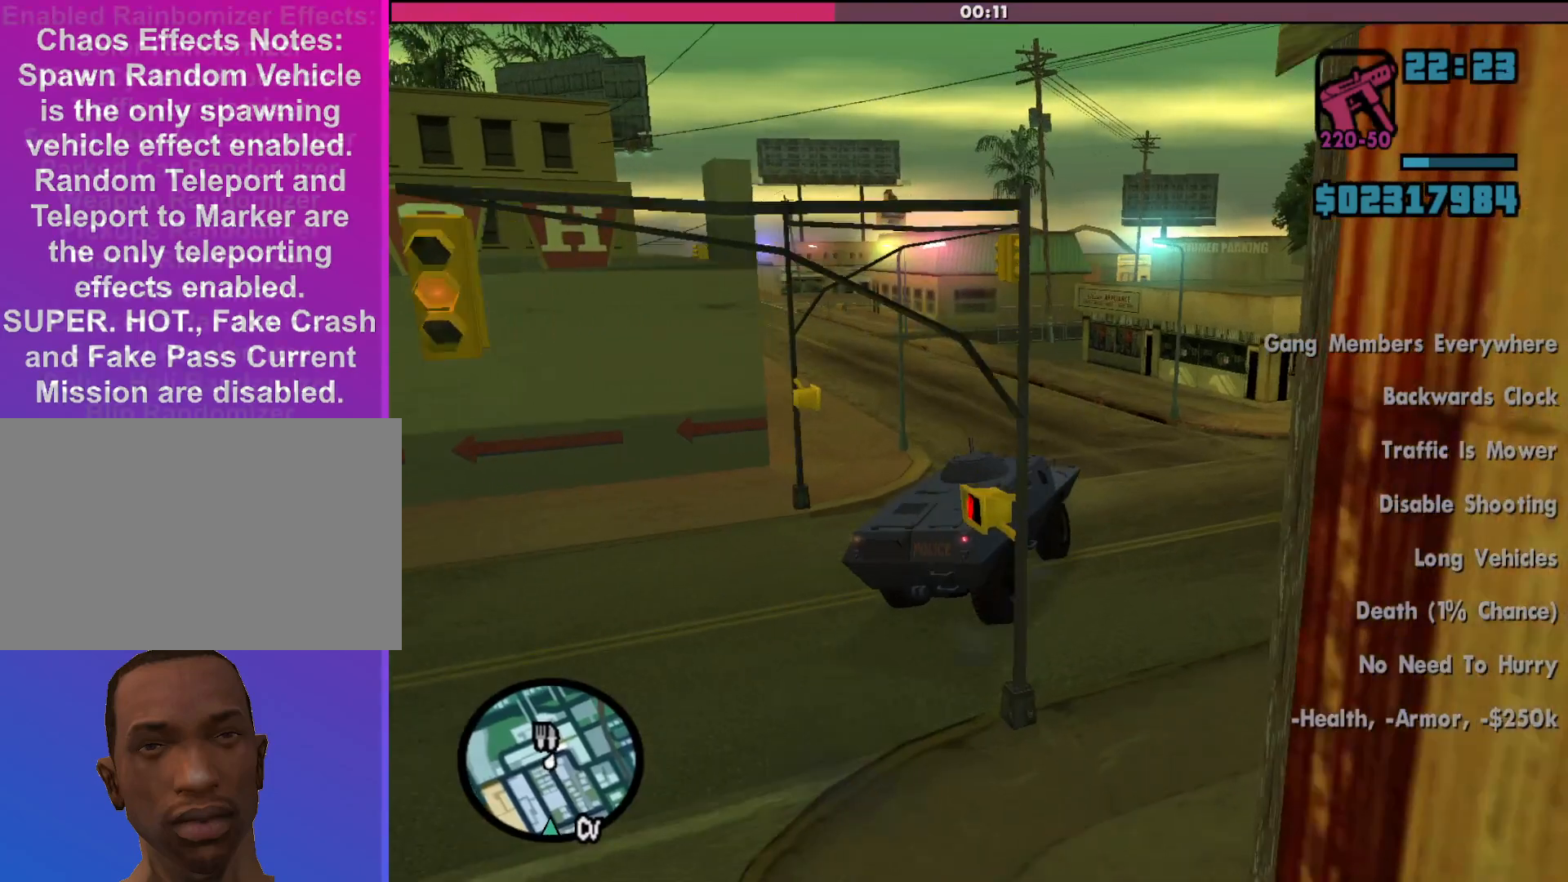
{"keys": ["a"], "mouse": [], "events": []}
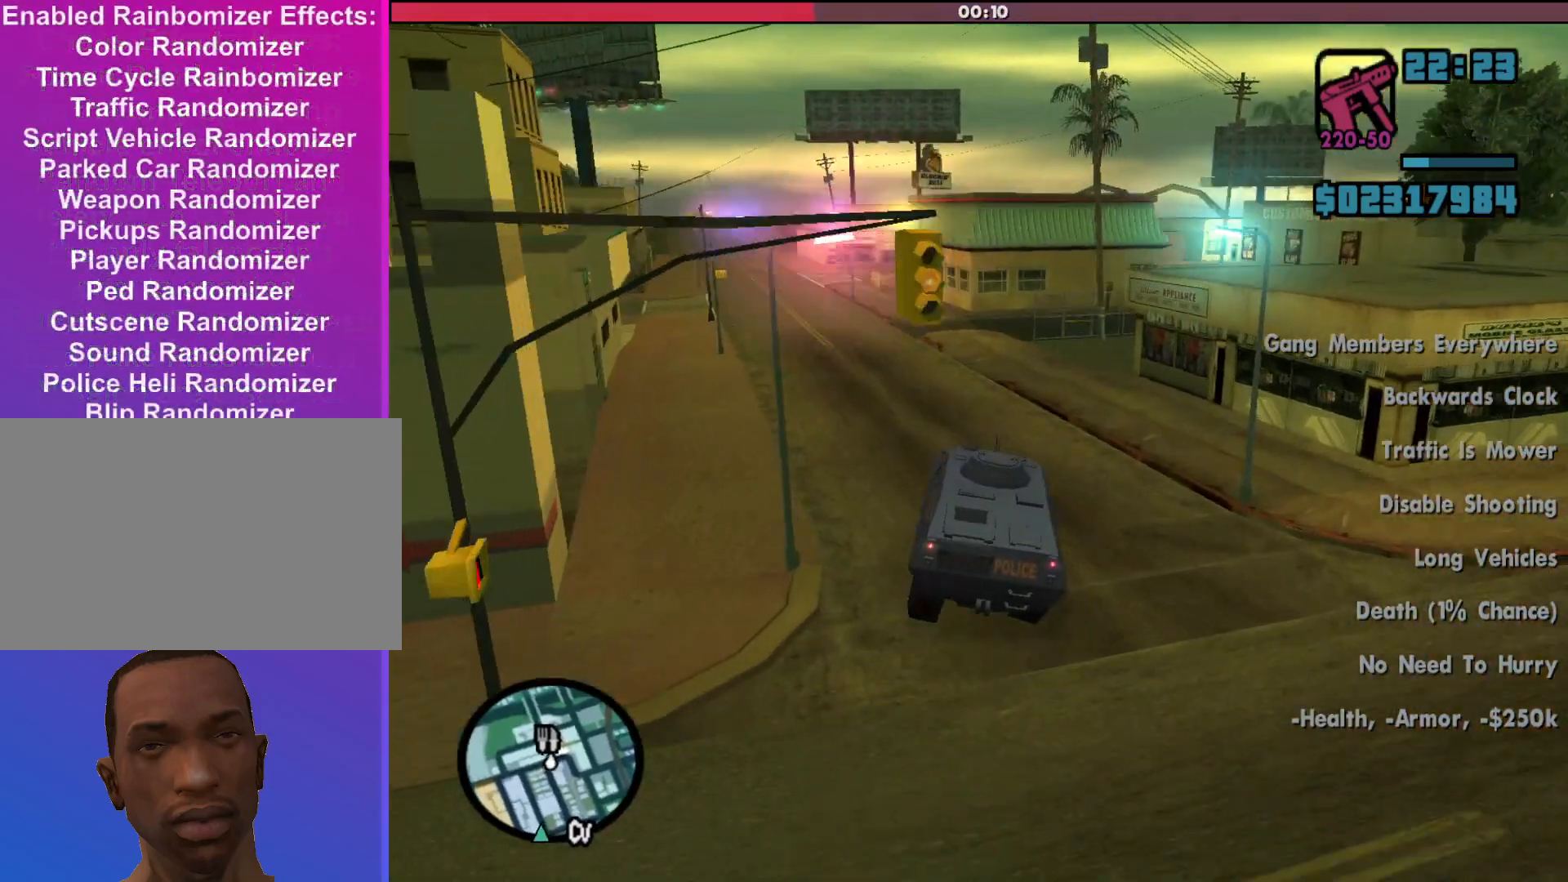
{"keys": ["a", "w"], "mouse": [], "events": [[33, "w", "down"], [67, "a", "up"], [367, "a", "down"]]}
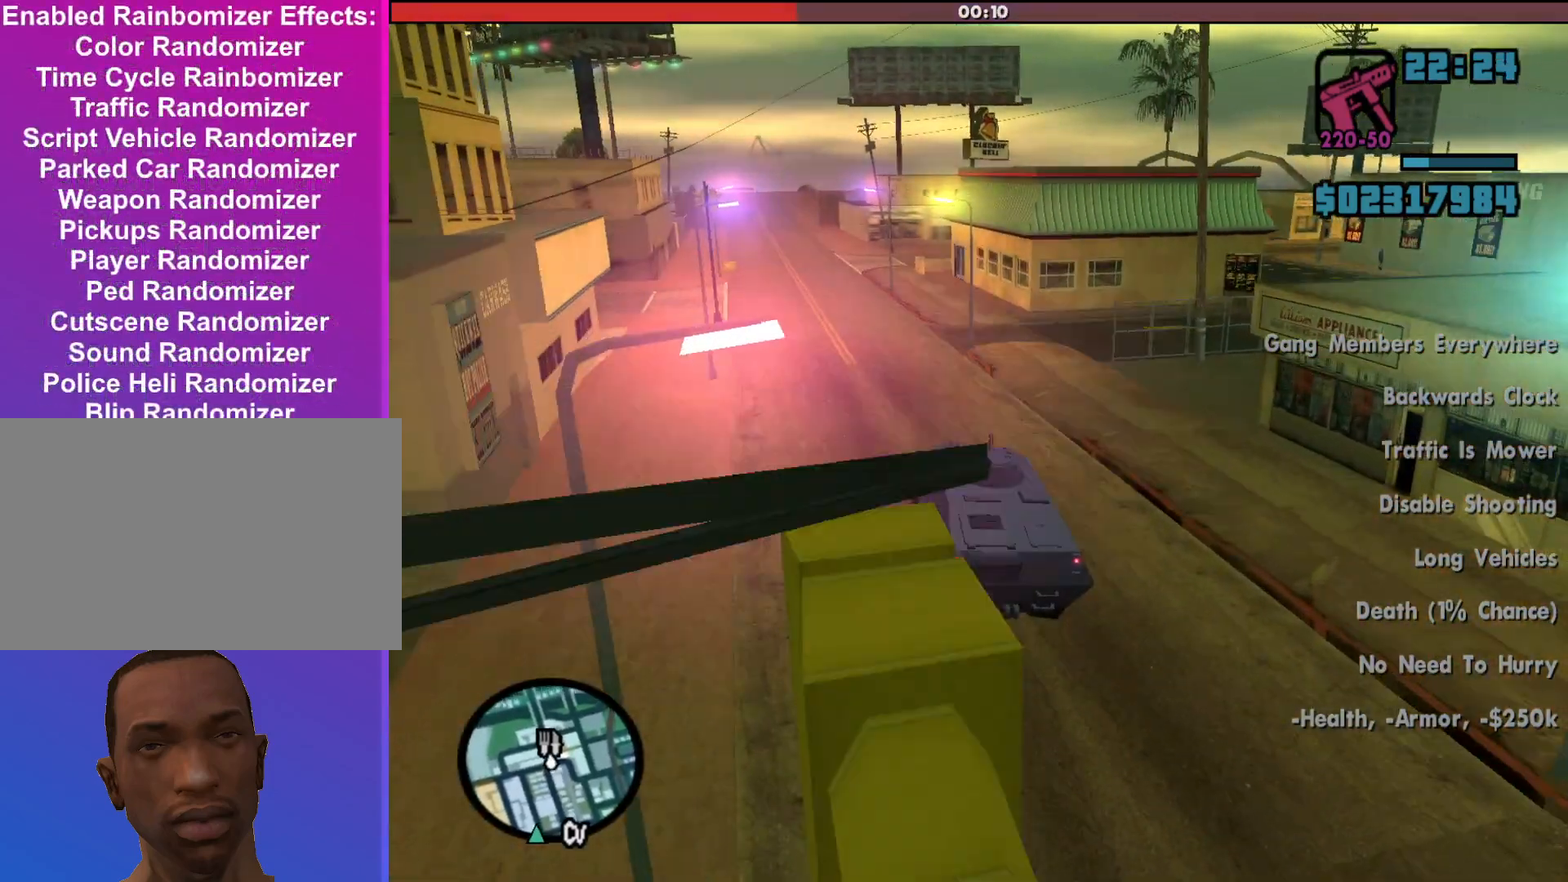
{"keys": ["w"], "mouse": [], "events": [[300, "a", "up"]]}
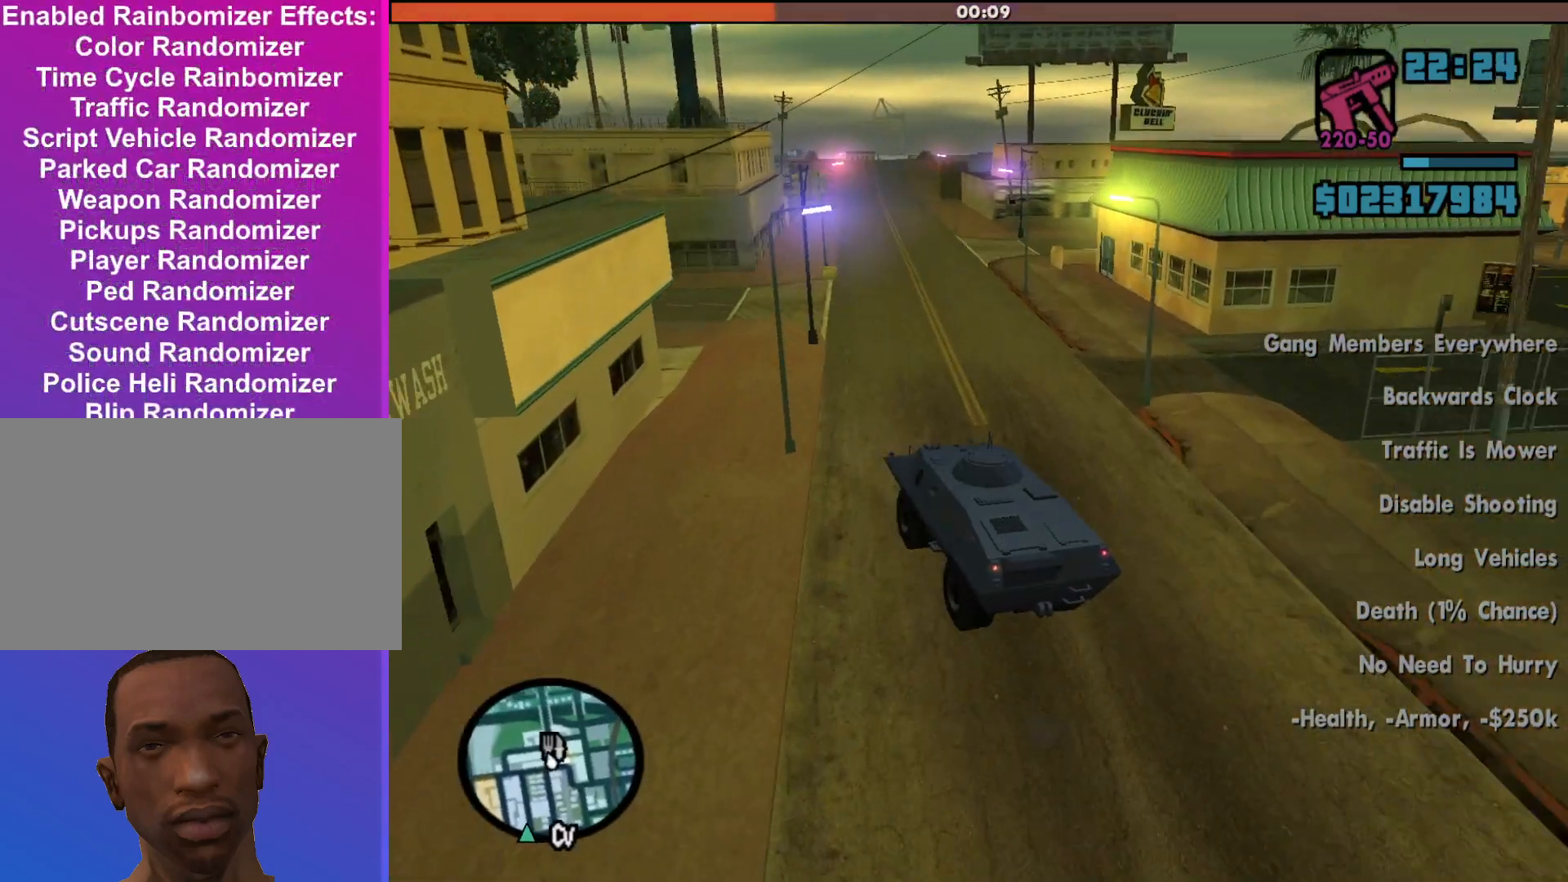
{"keys": ["d"], "mouse": [], "events": [[300, "d", "down"], [400, "w", "up"]]}
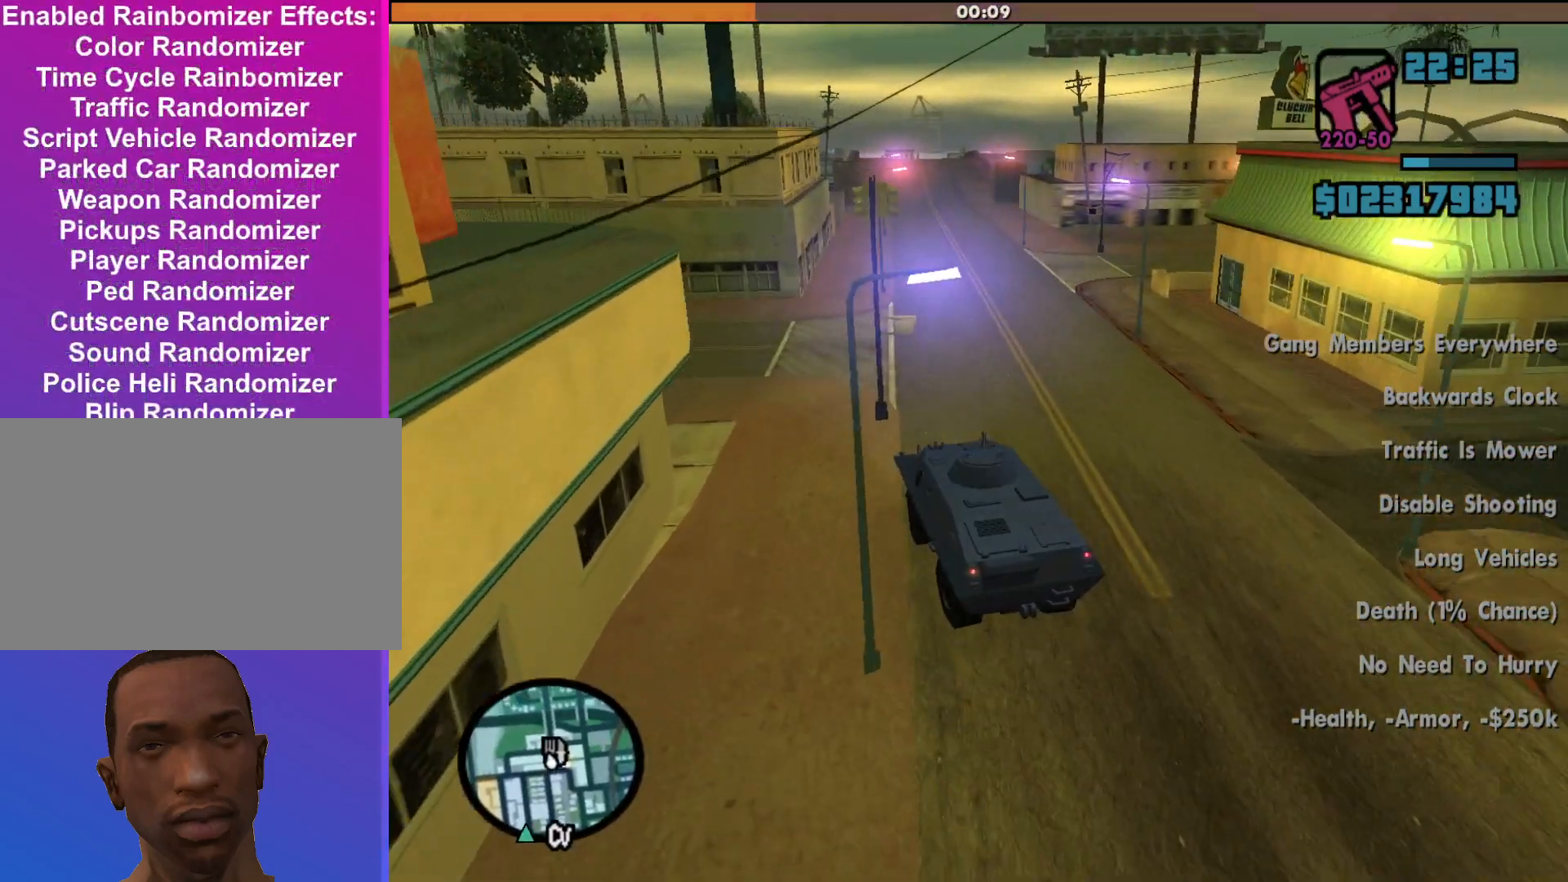
{"keys": ["d", "s"], "mouse": [], "events": [[33, "s", "down"]]}
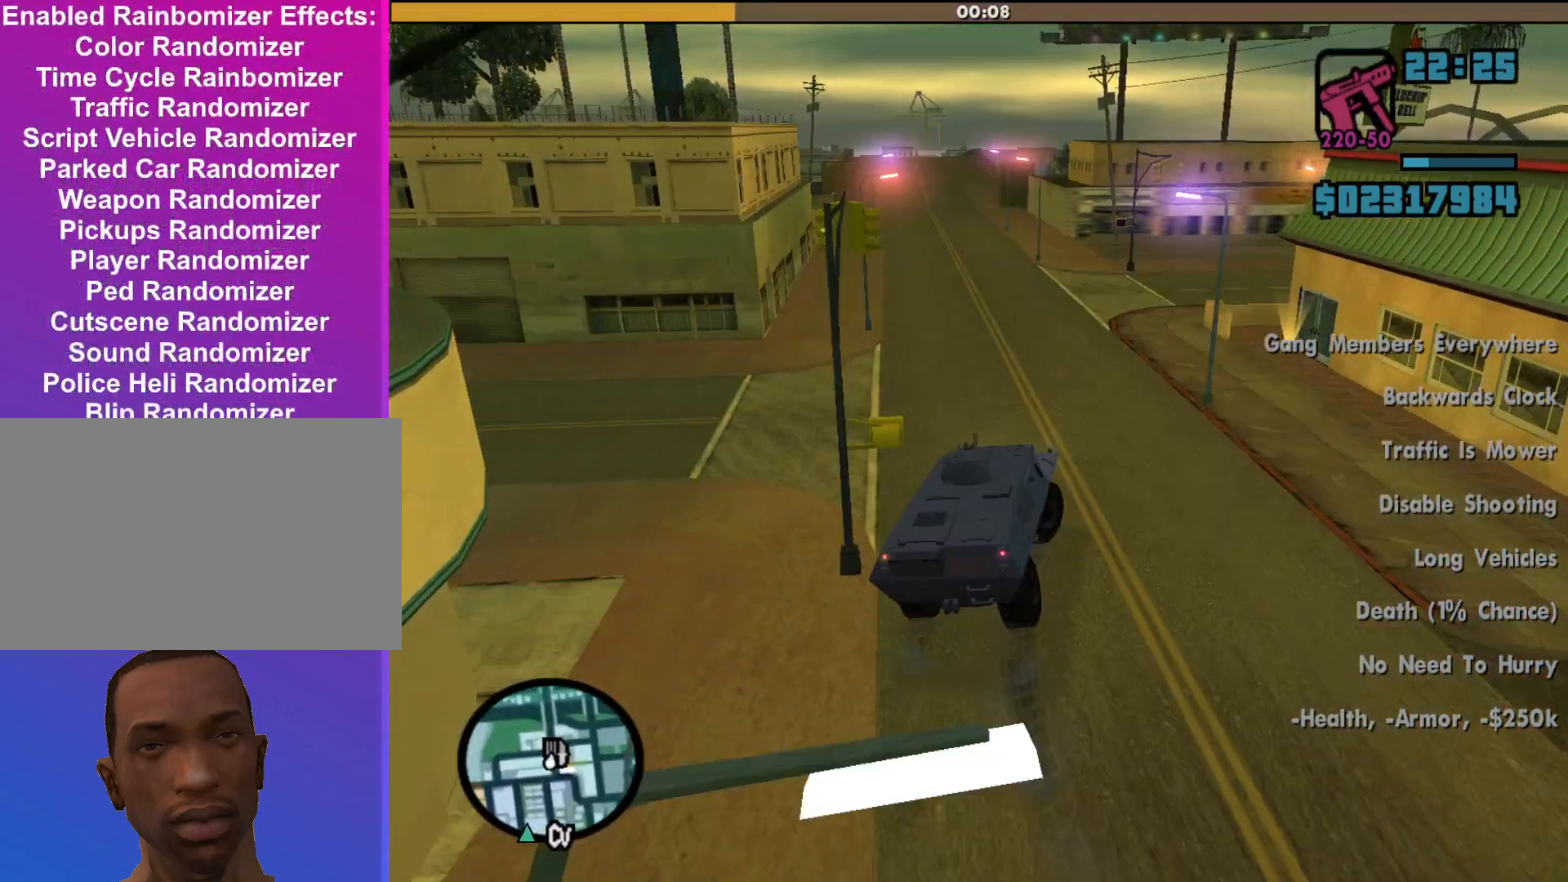
{"keys": ["d"], "mouse": [], "events": [[233, "s", "up"]]}
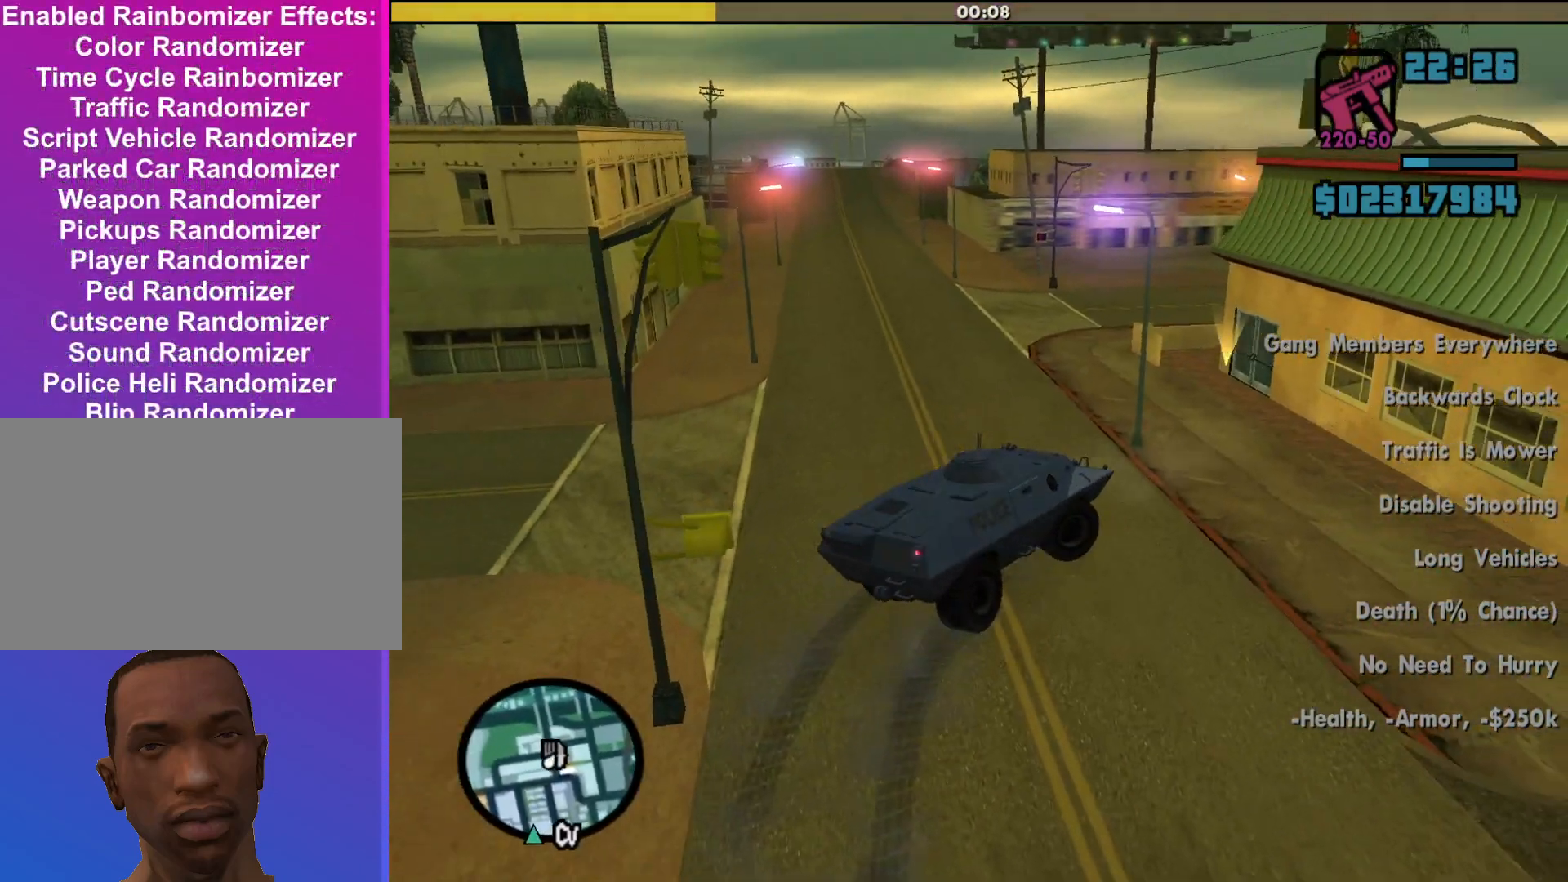
{"keys": ["d"], "mouse": [], "events": []}
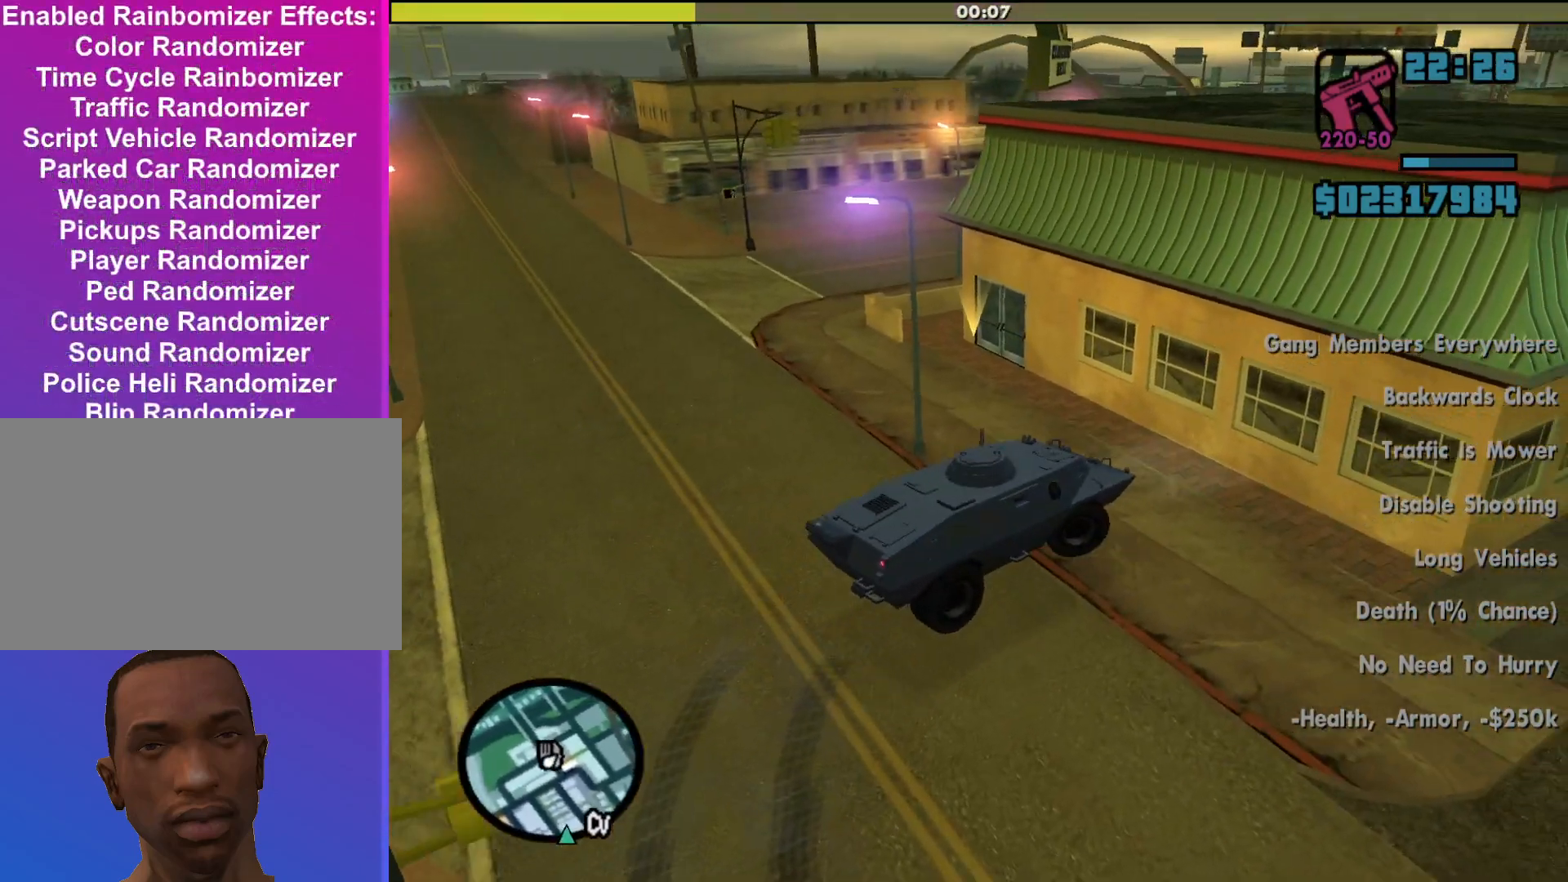
{"keys": ["f"], "mouse": [], "events": [[167, "d", "up"], [167, "s", "down"], [467, "f", "down"], [500, "s", "up"]]}
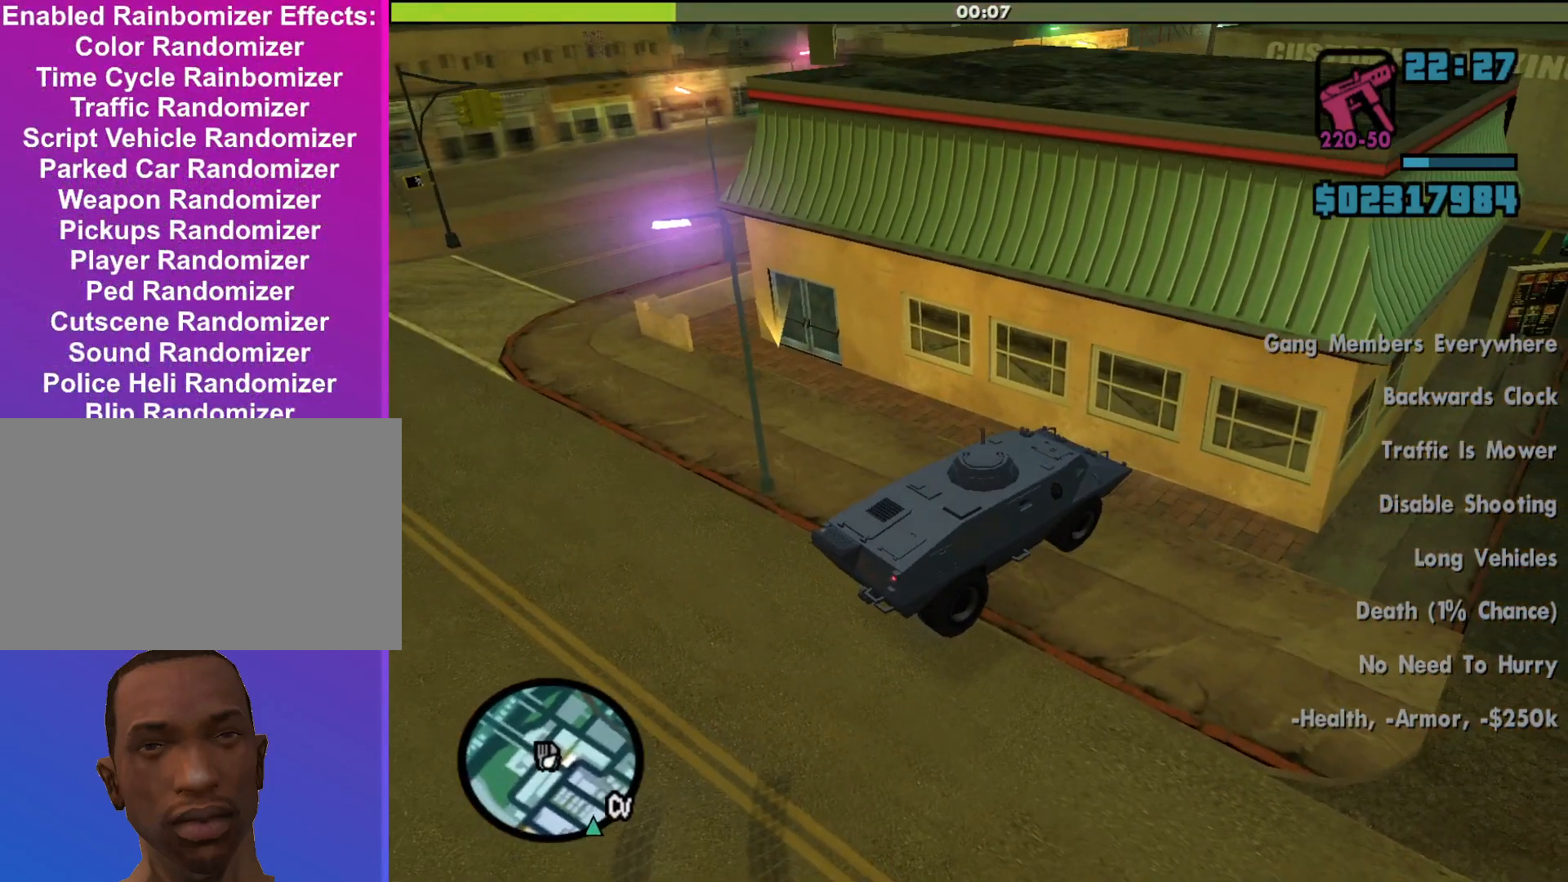
{"keys": [], "mouse": [], "events": [[67, "f", "up"], [167, "f", "down"], [267, "f", "up"]]}
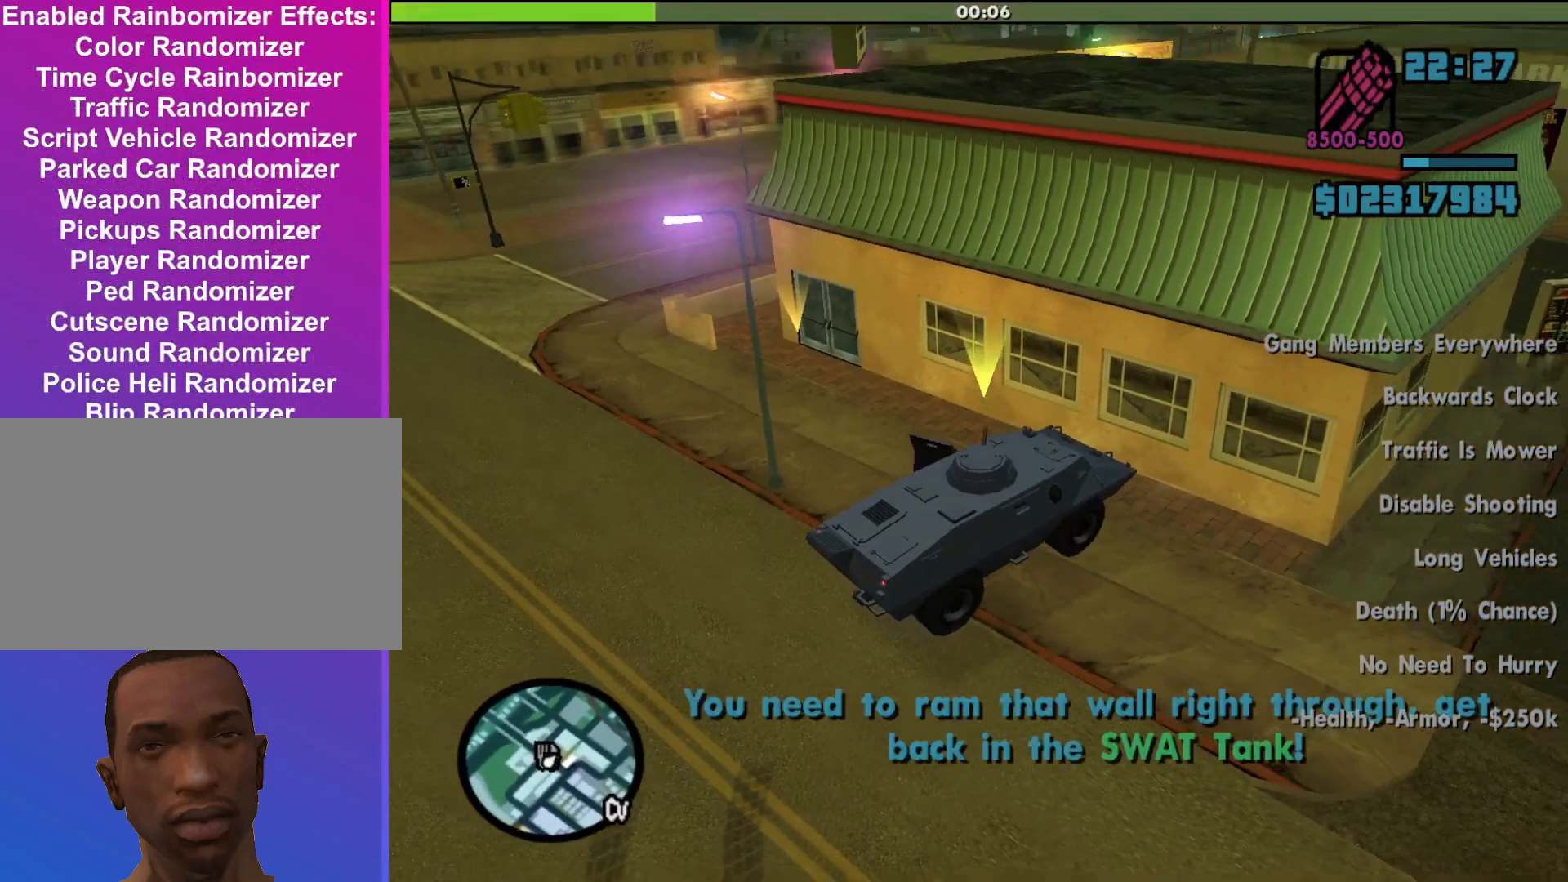
{"keys": ["shift", "w"], "mouse": [], "events": [[100, "shift", "down"], [100, "w", "down"], [200, "a", "down"], [267, "a", "up"]]}
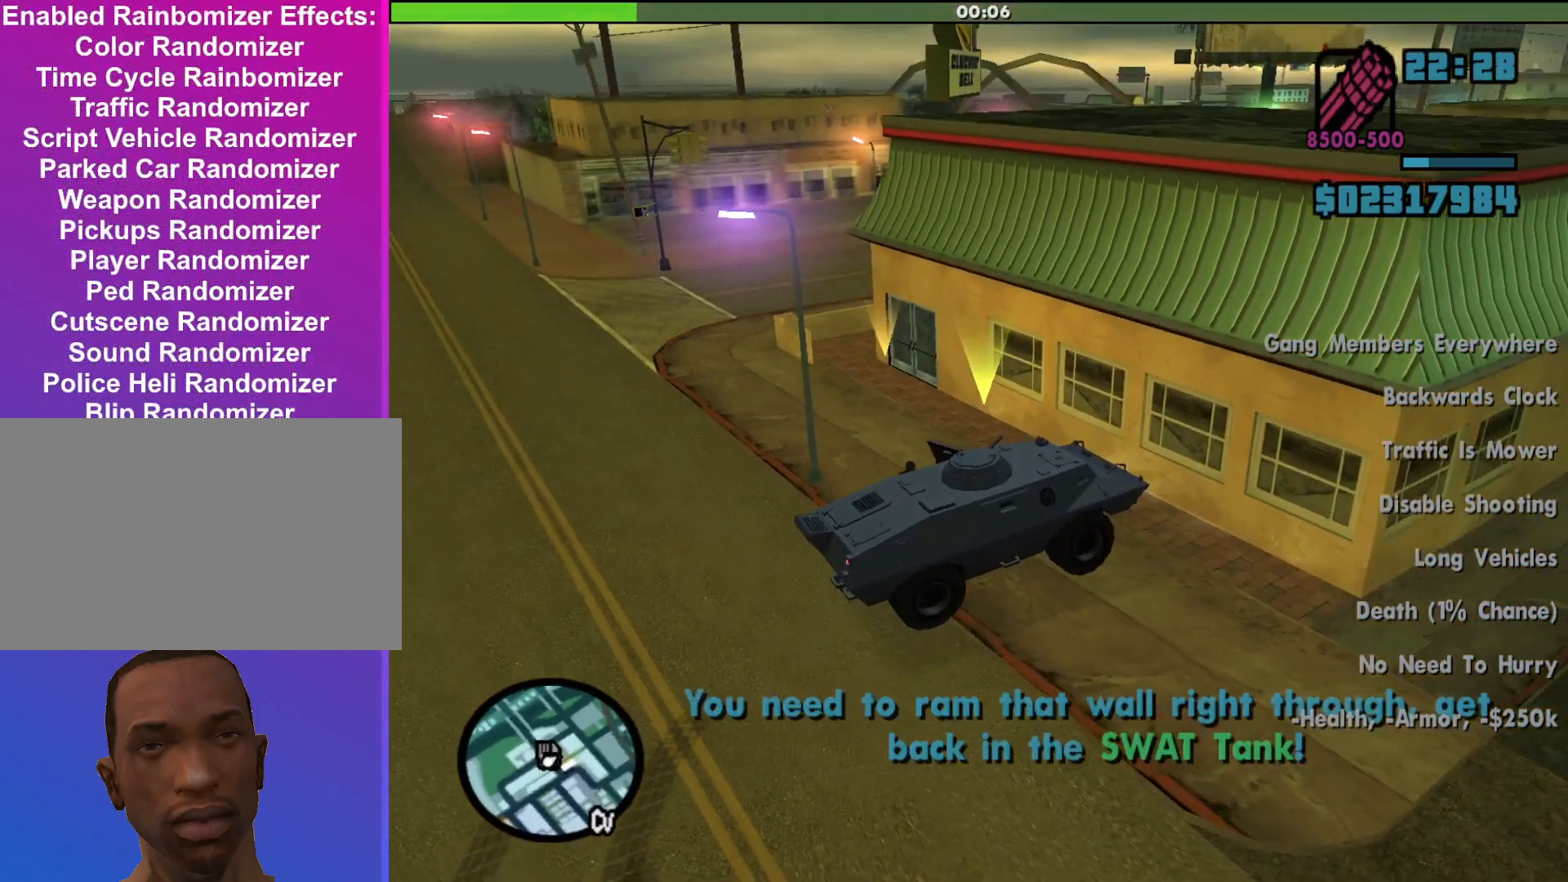
{"keys": ["shift", "w"], "mouse": [], "events": []}
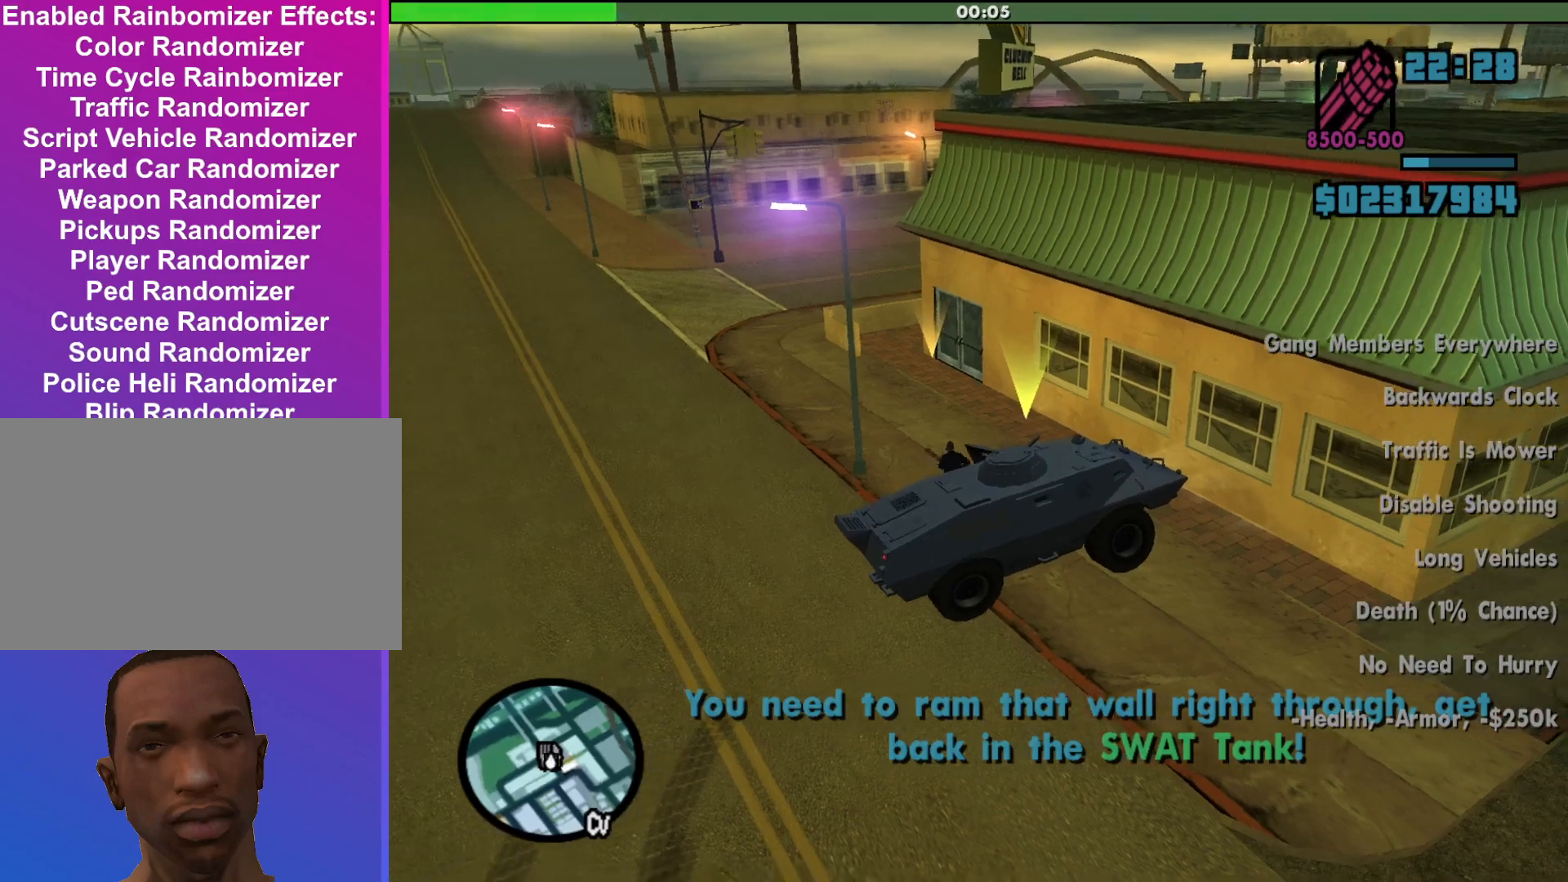
{"keys": ["shift", "w"], "mouse": [], "events": [[333, "mouse_wheel_up", "down"], [367, "mouse_wheel_up", "up"]]}
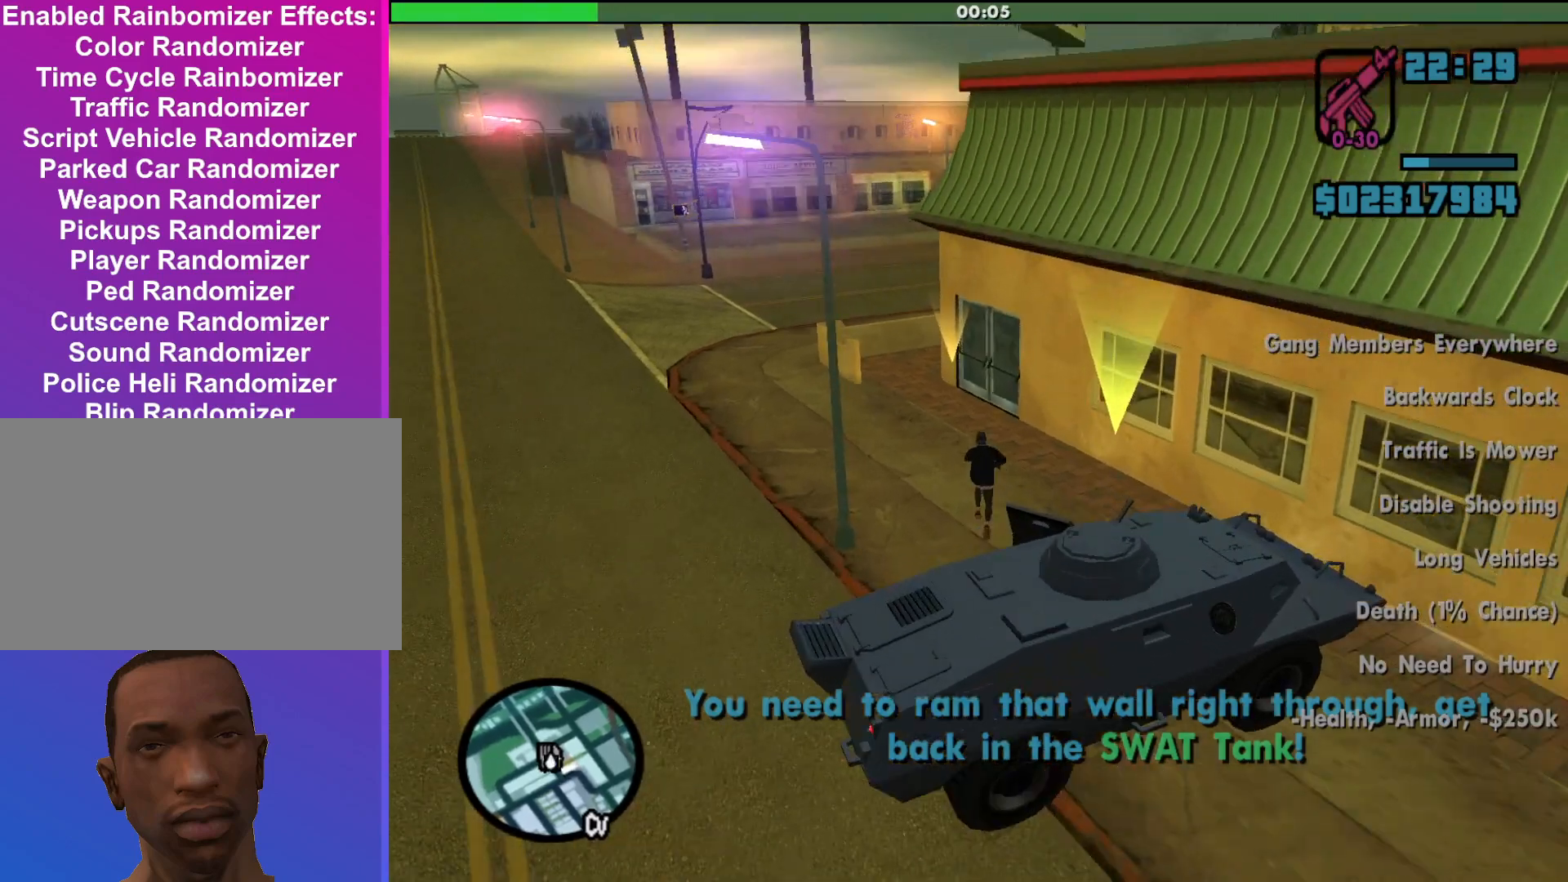
{"keys": ["shift", "w"], "mouse": [], "events": [[400, "mouse_wheel_down", "down"], [467, "mouse_wheel_down", "up"]]}
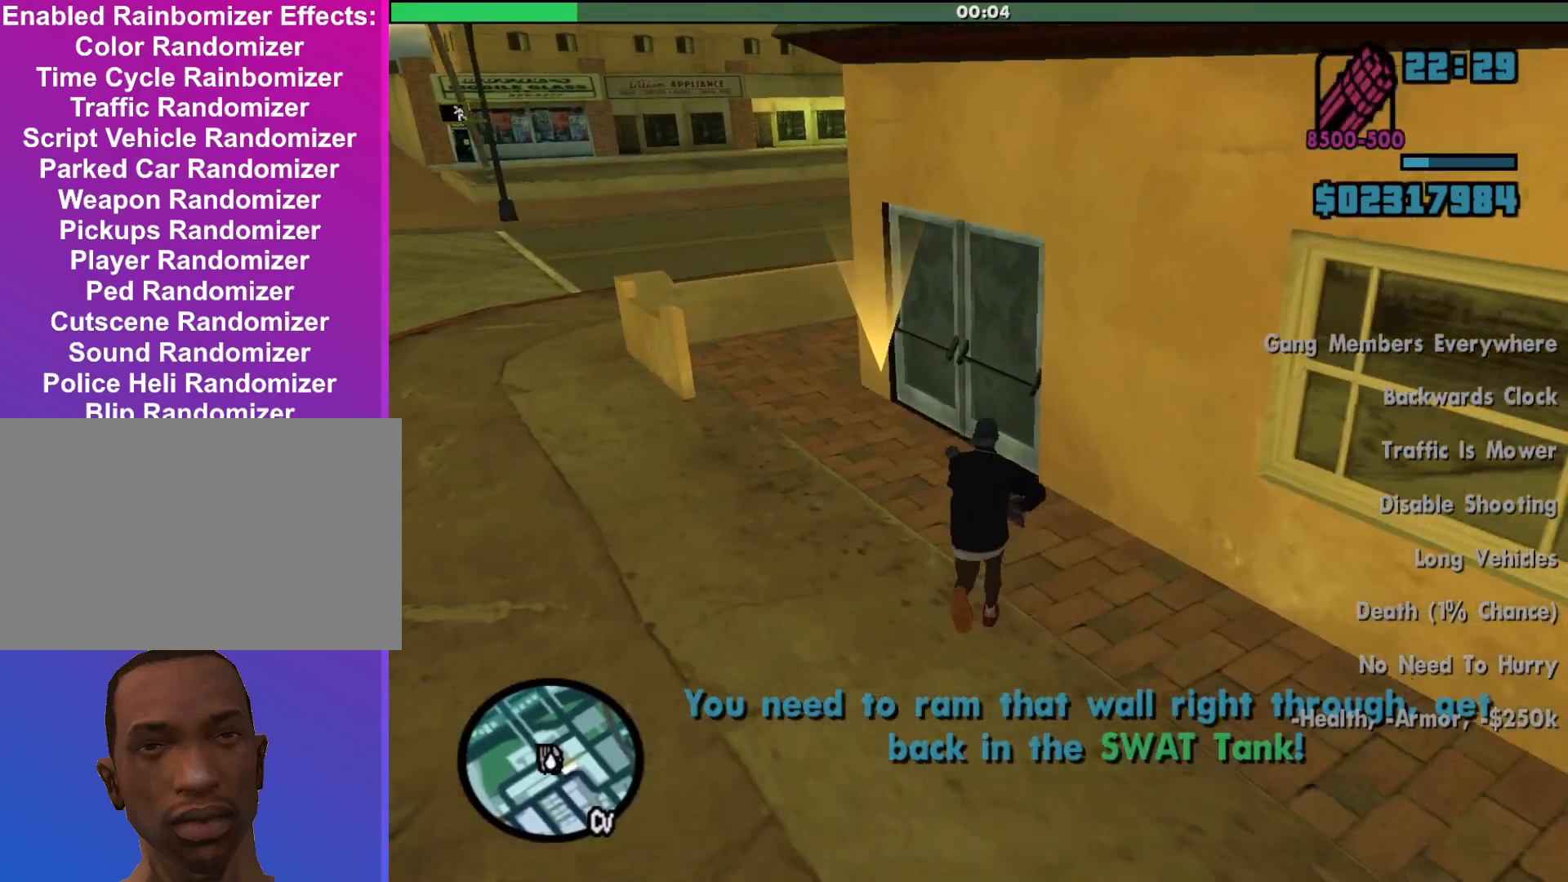
{"keys": ["shift", "w"], "mouse": [], "events": [[33, "mouse_wheel_down", "down"], [100, "mouse_wheel_down", "up"]]}
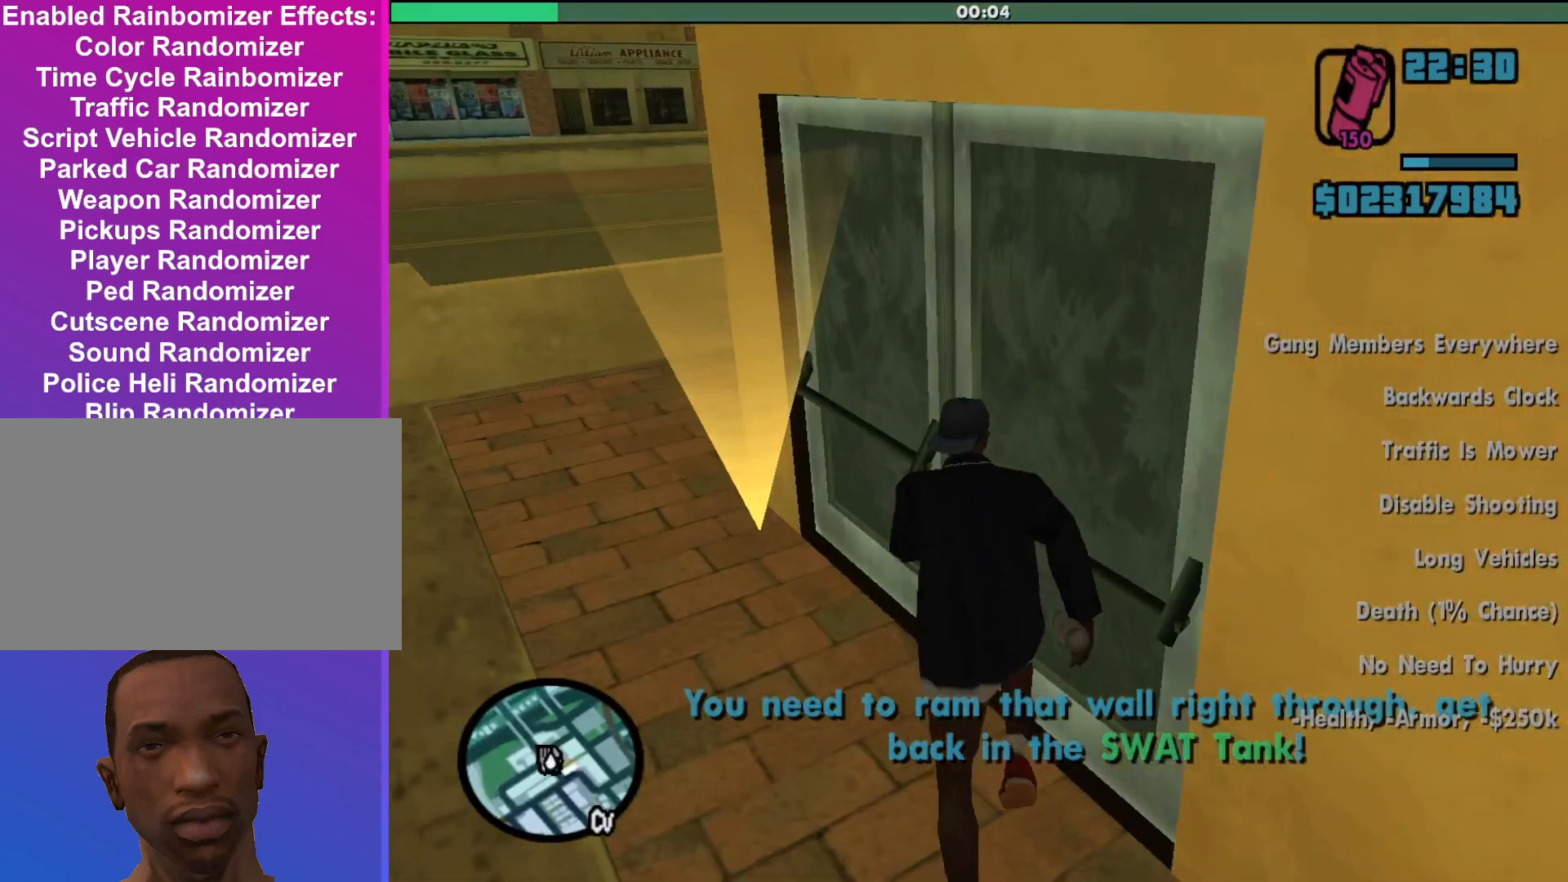
{"keys": [], "mouse": [], "events": [[200, "shift", "up"], [500, "w", "up"]]}
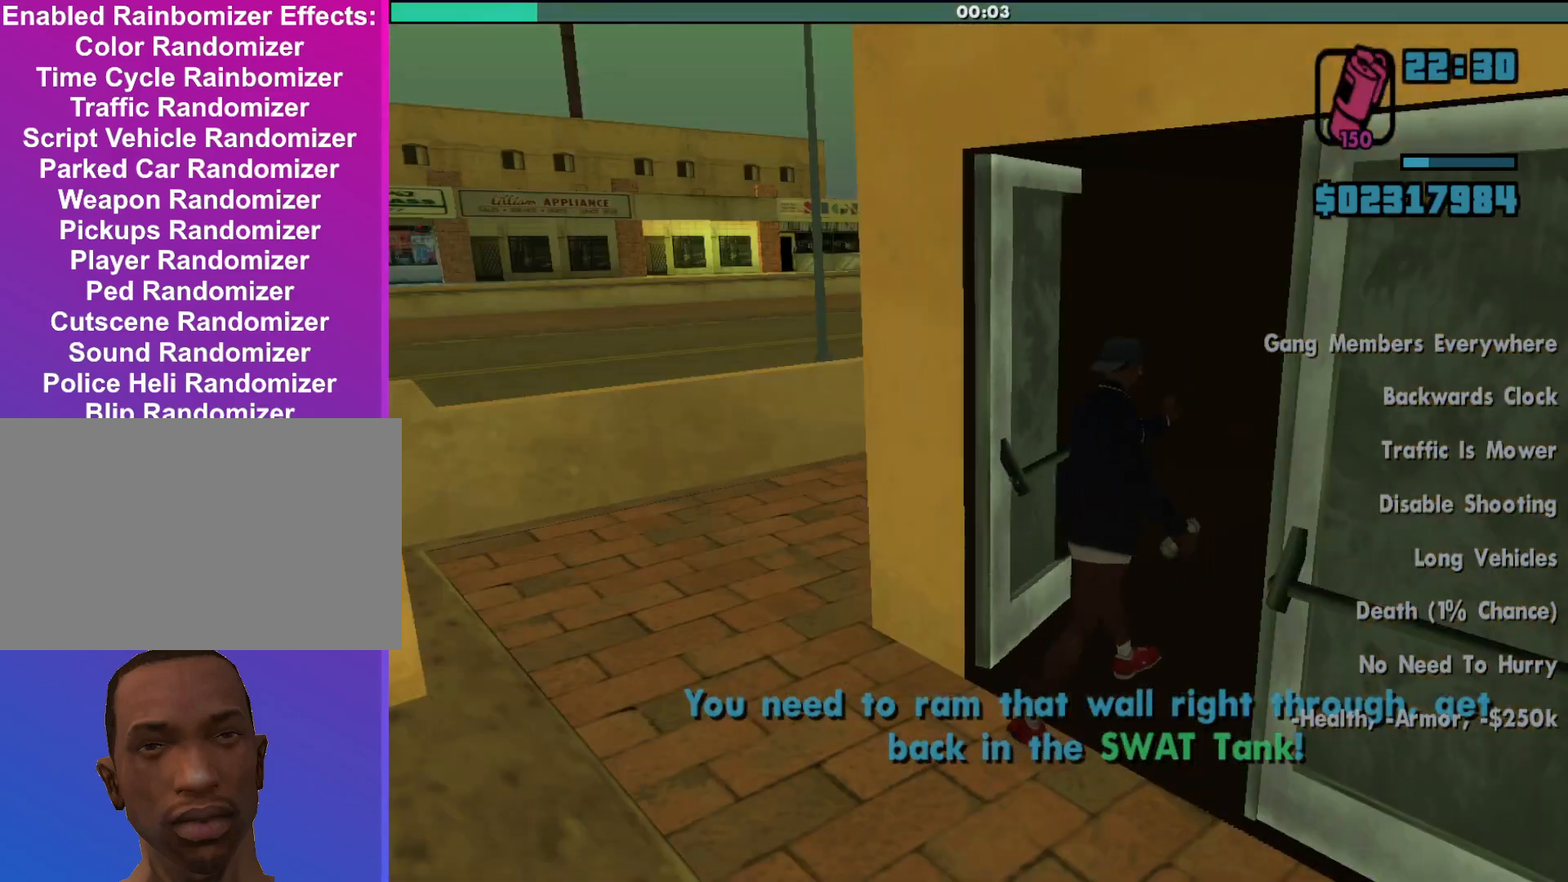
{"keys": [], "mouse": [], "events": []}
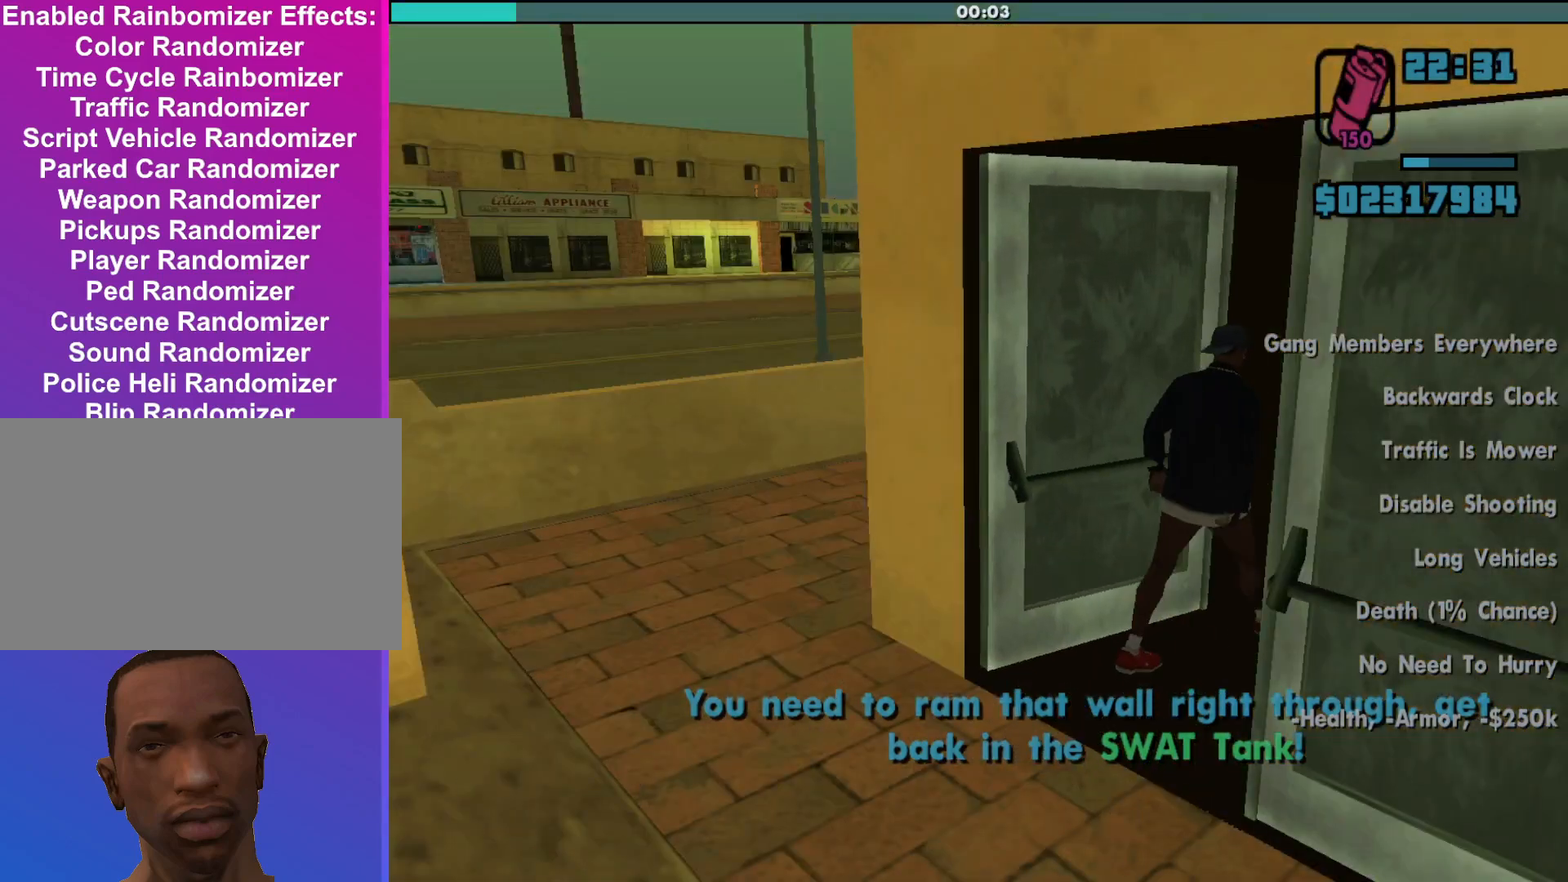
{"keys": [], "mouse": [], "events": []}
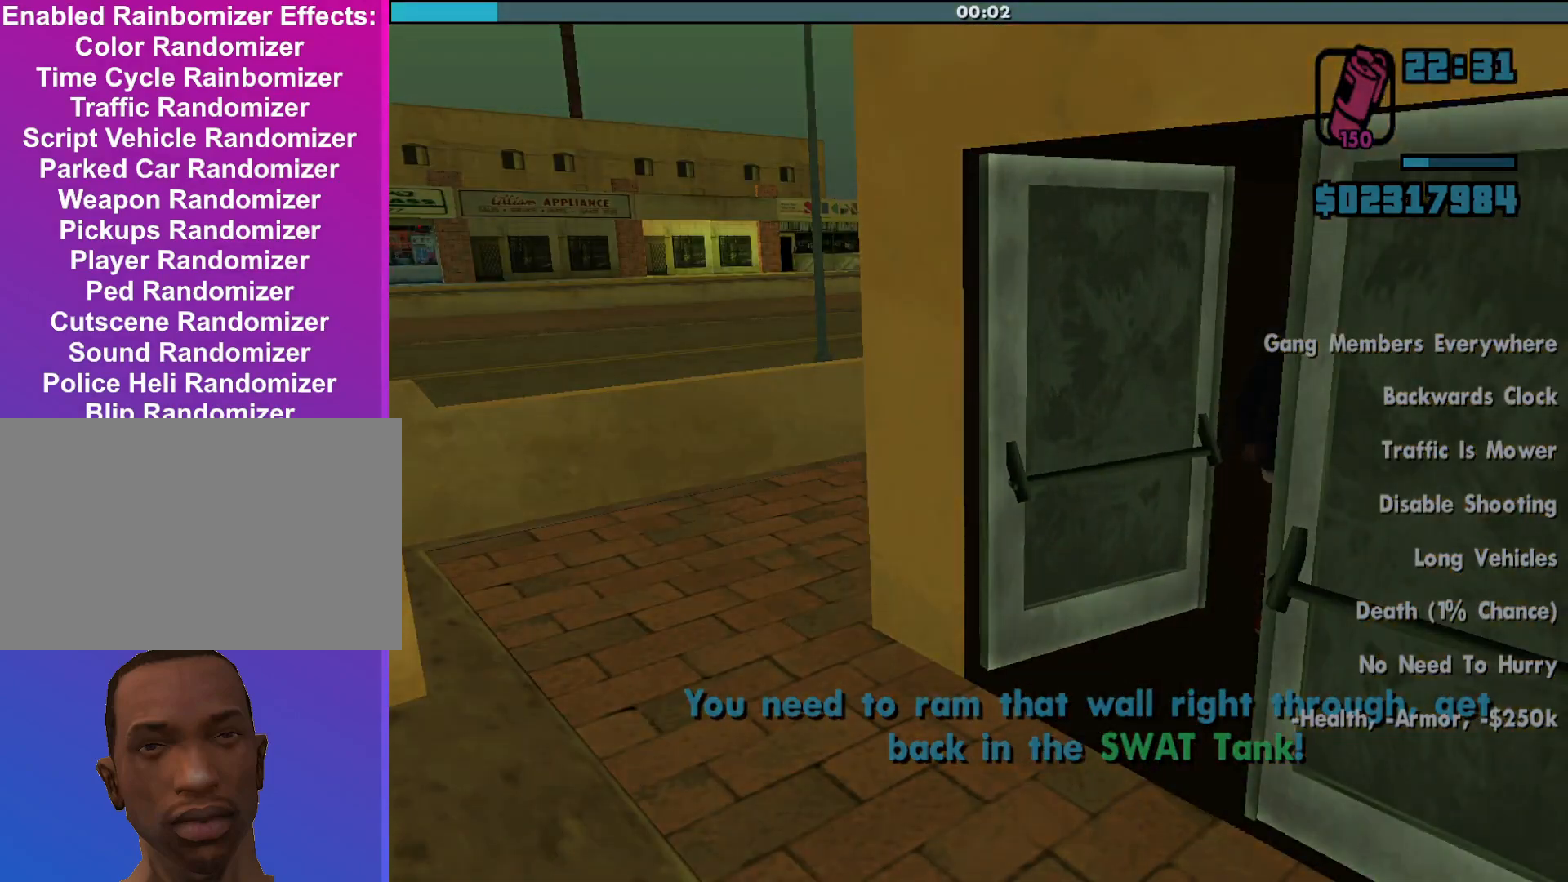
{"keys": [], "mouse": [], "events": []}
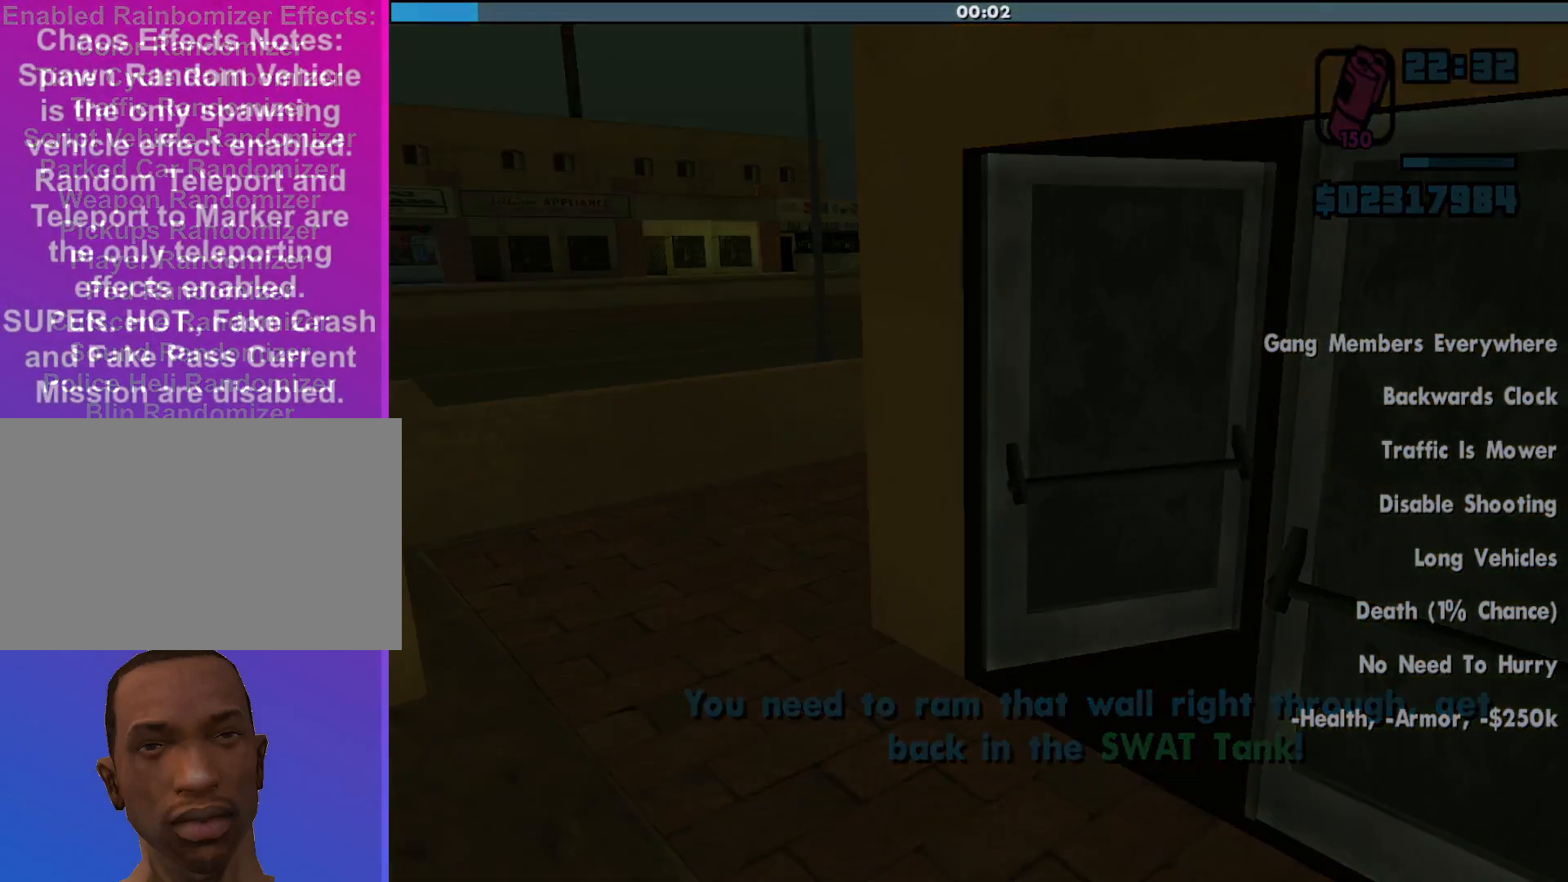
{"keys": ["d", "w"], "mouse": [], "events": [[167, "d", "down"], [167, "w", "down"]]}
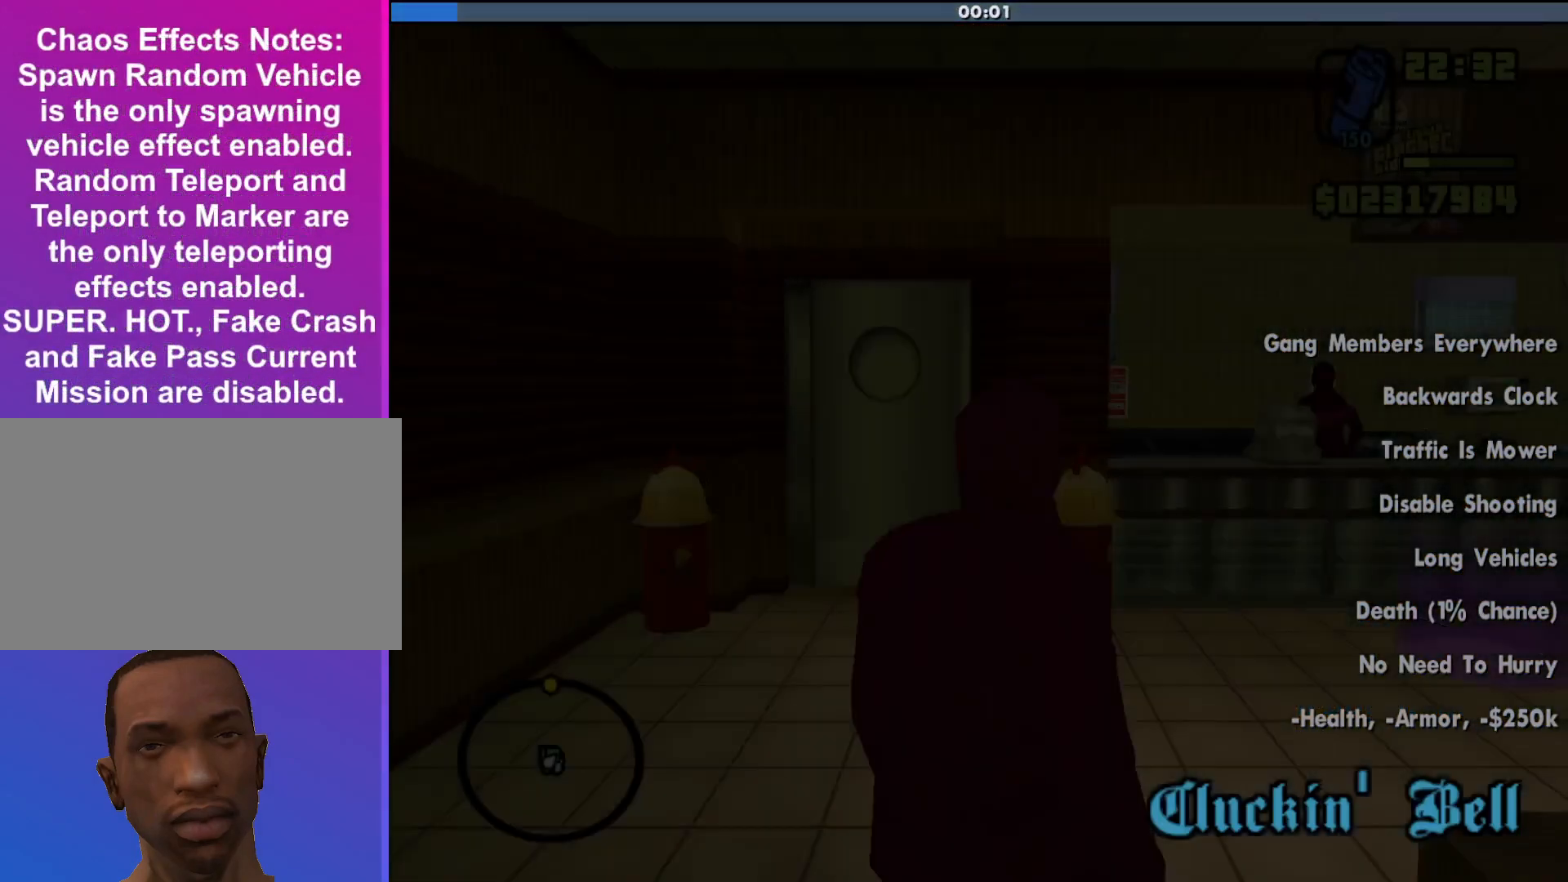
{"keys": ["d", "w"], "mouse": [], "events": []}
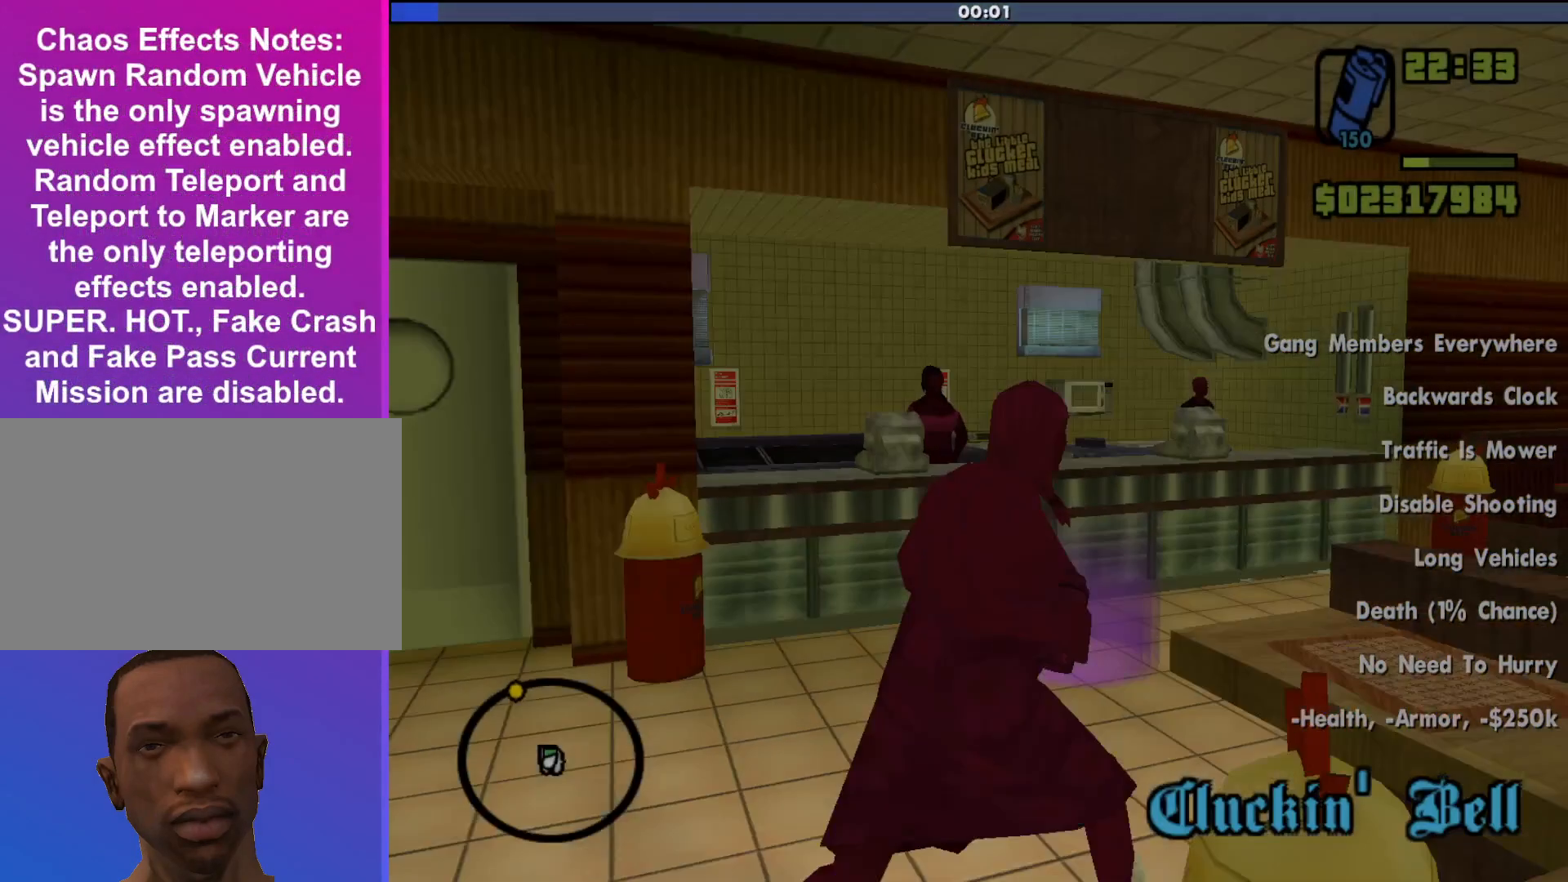
{"keys": [], "mouse": [], "events": [[33, "d", "up"], [467, "w", "up"]]}
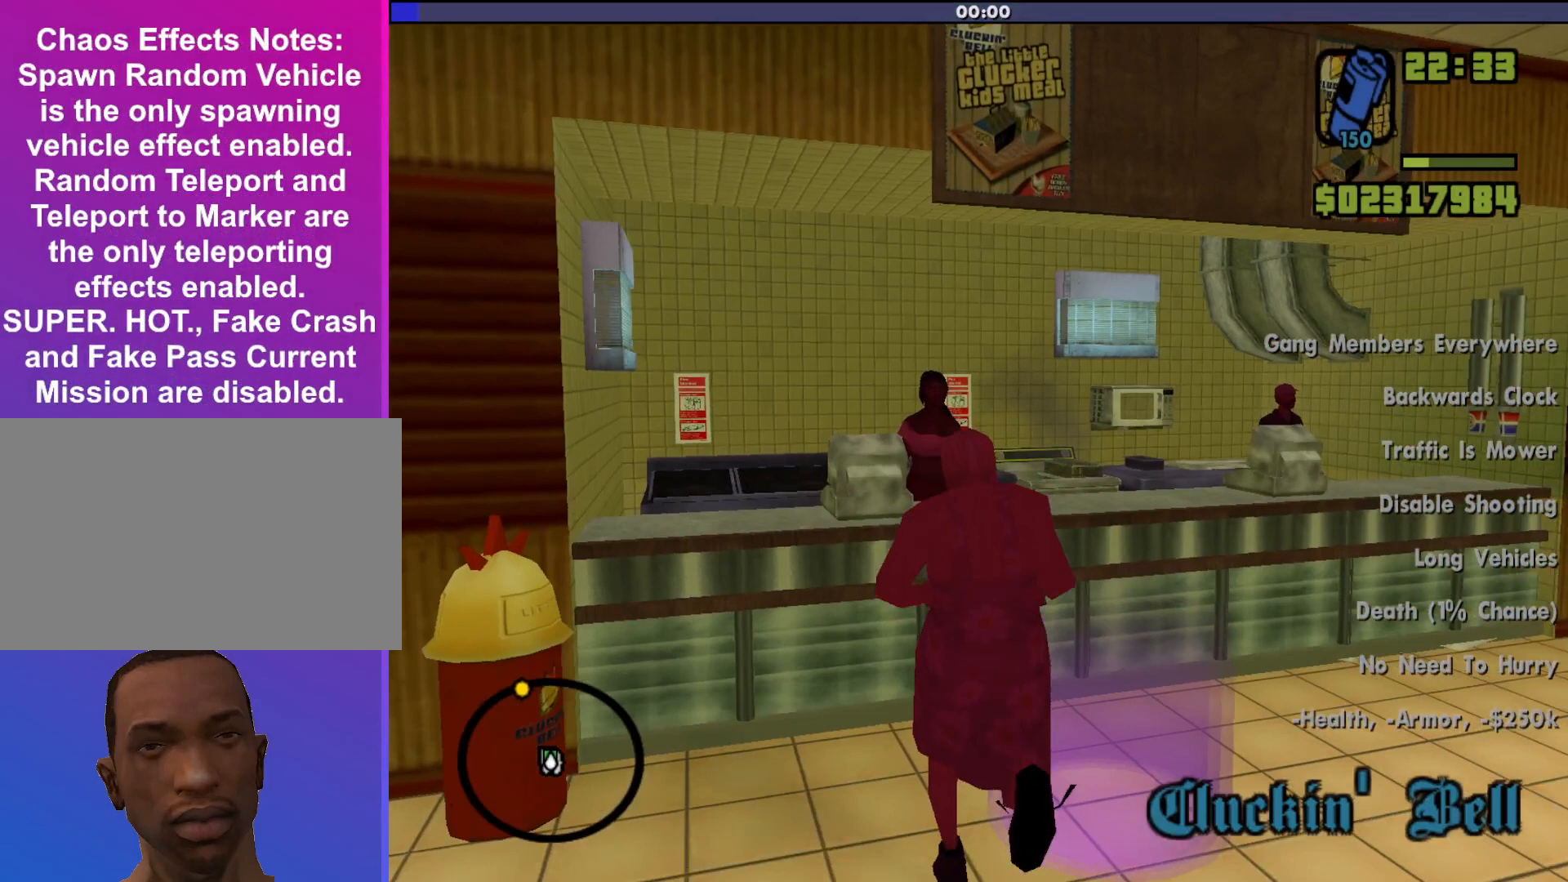
{"keys": [], "mouse": [], "events": []}
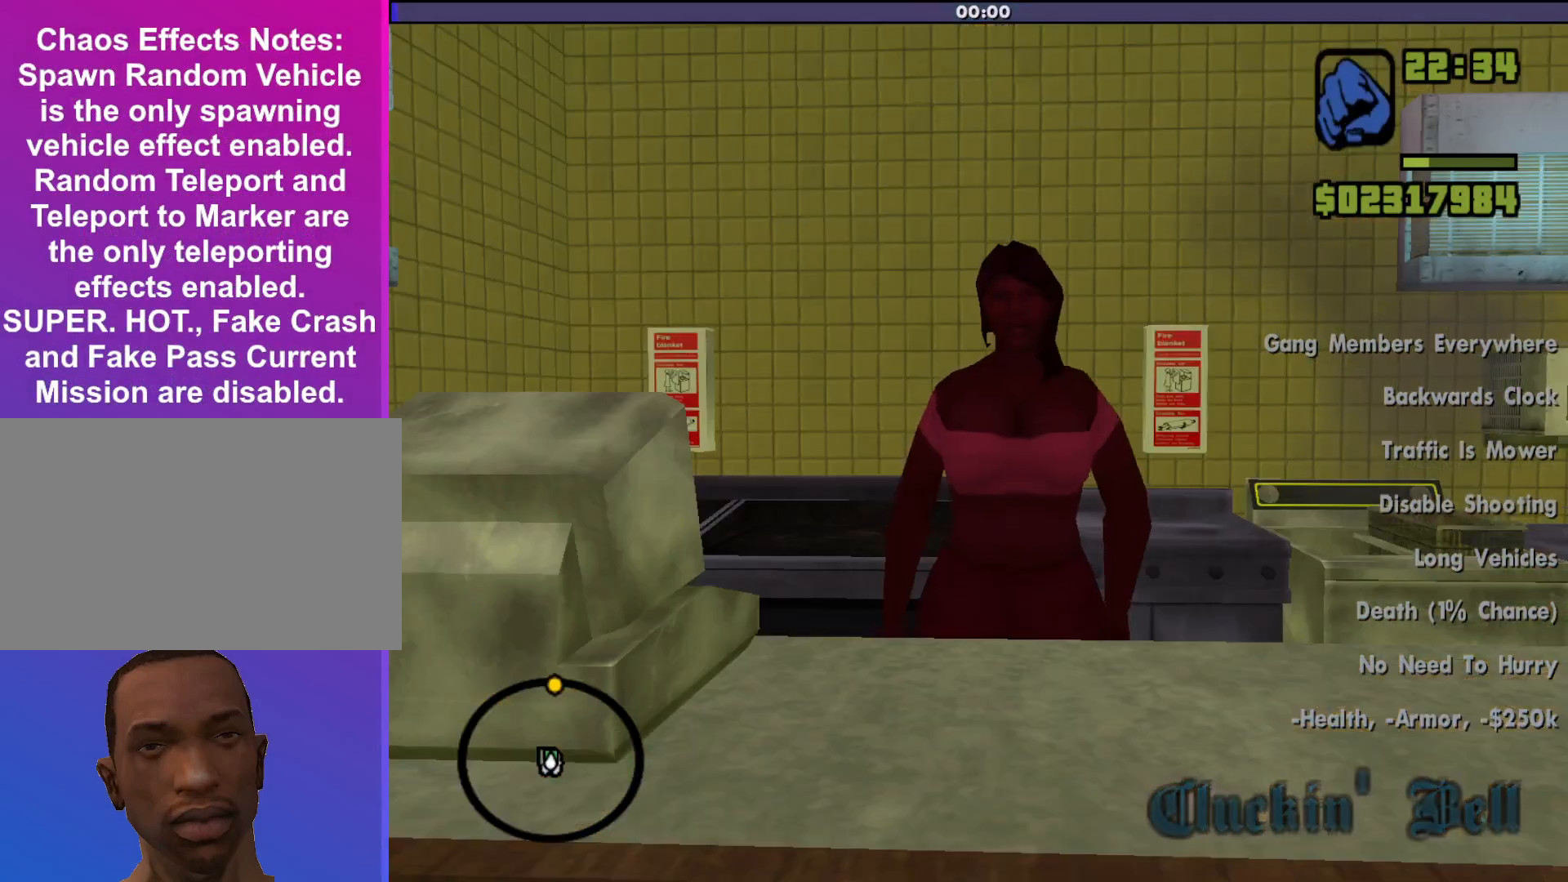
{"keys": [], "mouse": [], "events": []}
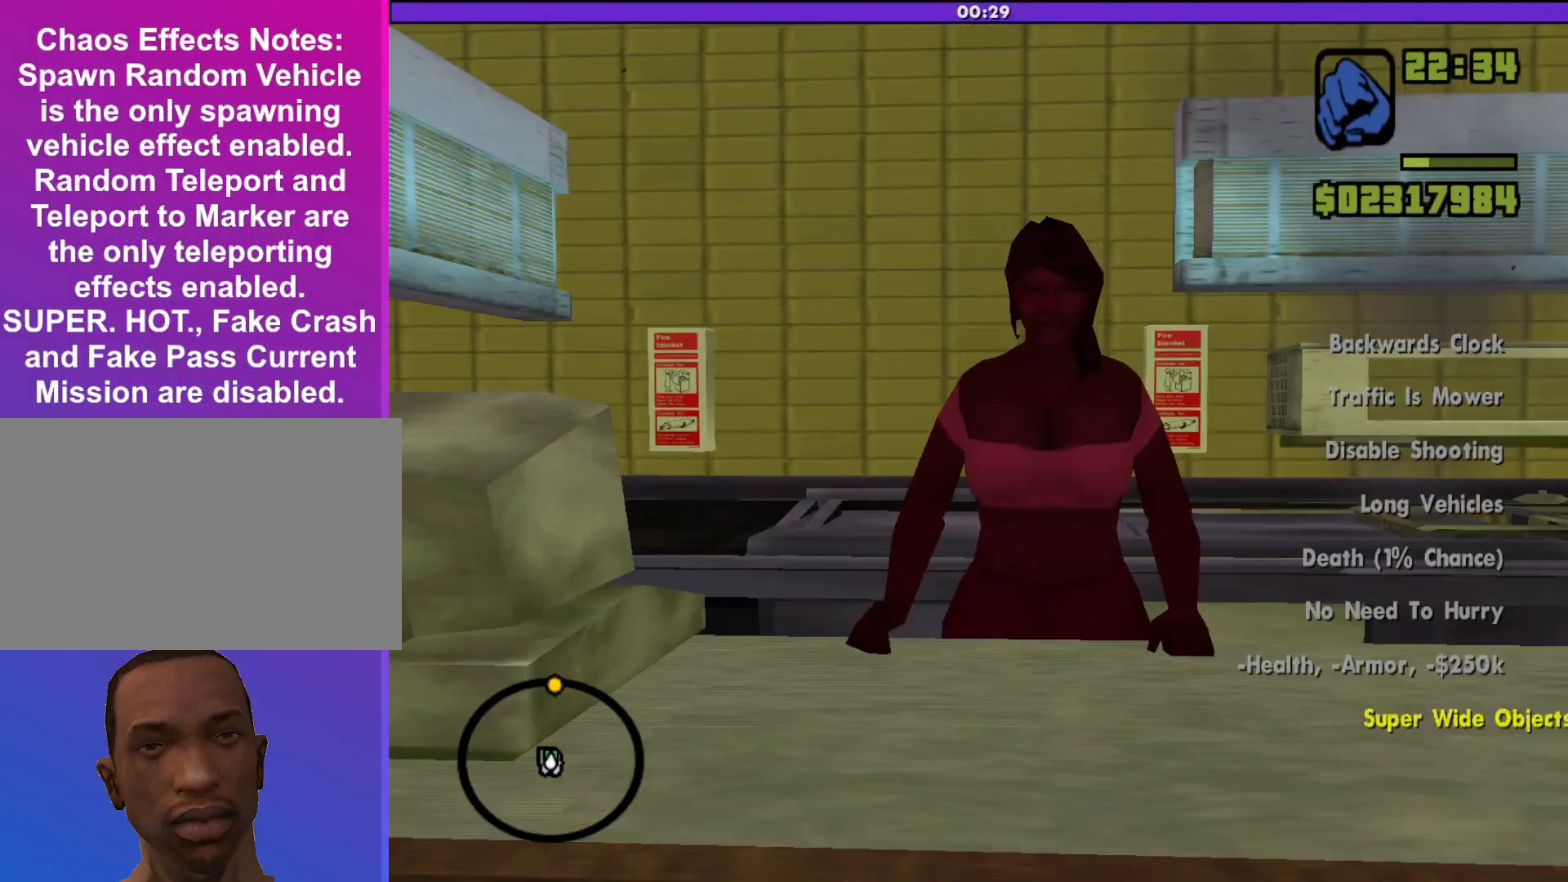
{"keys": [], "mouse": [], "events": []}
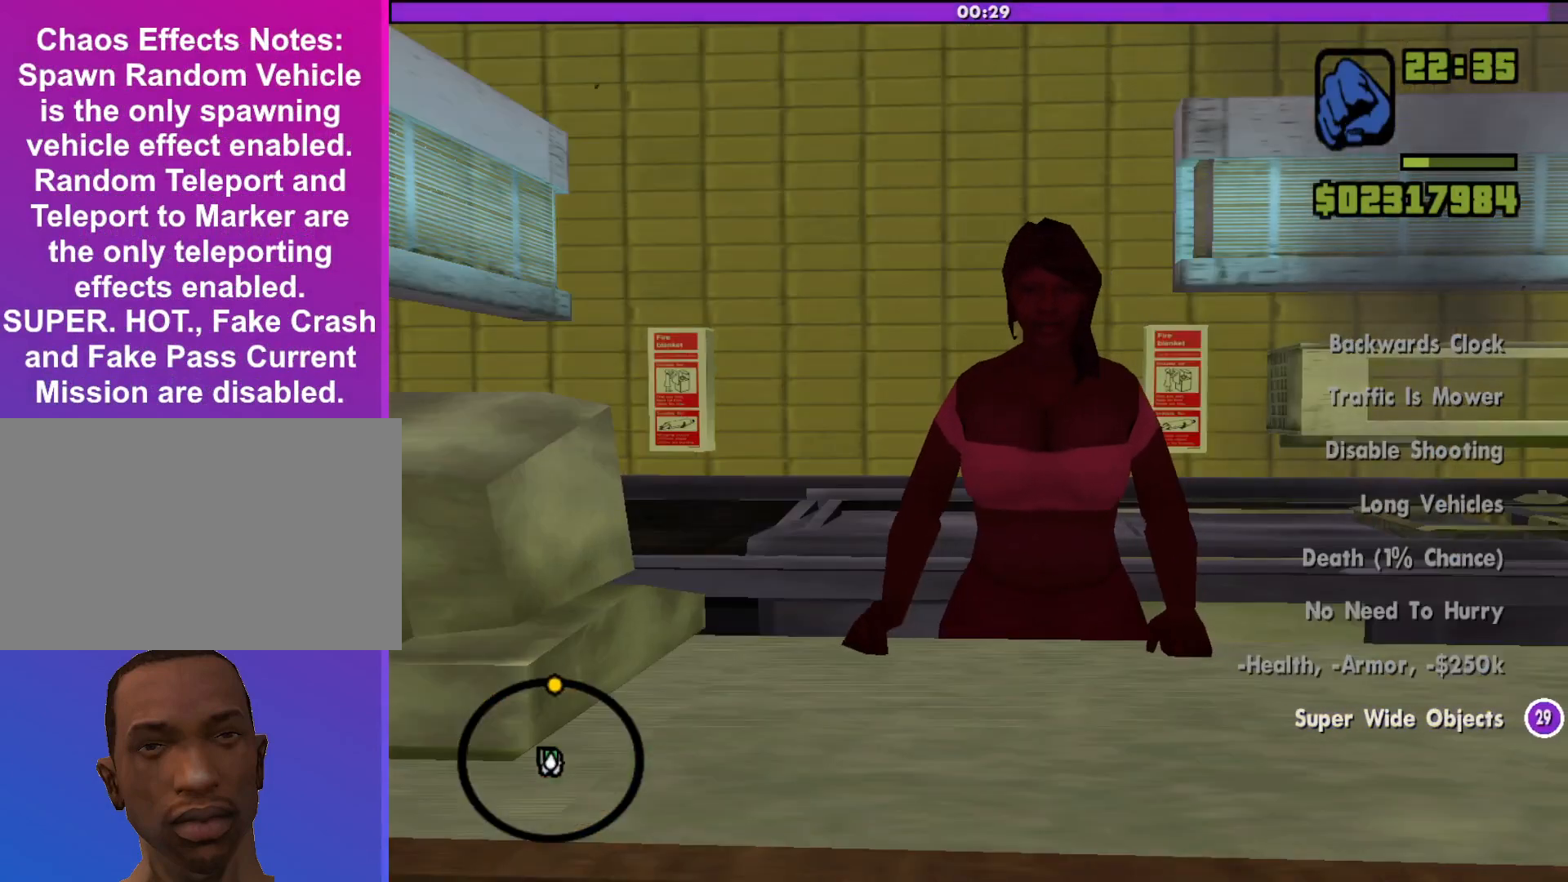
{"keys": [], "mouse": [], "events": []}